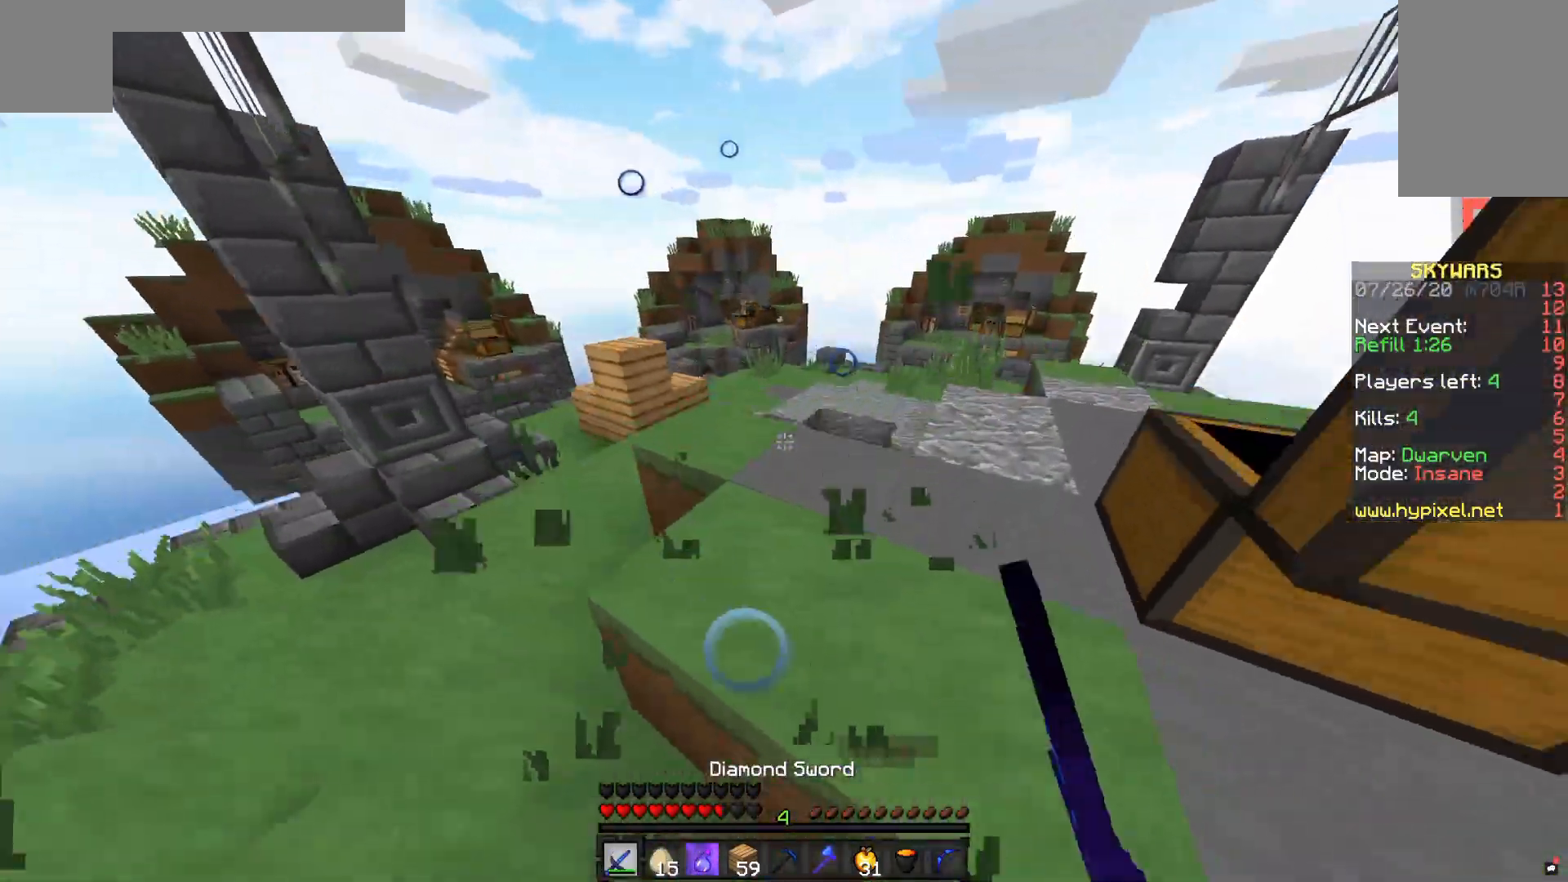
Gameplay with keyboard and mouse; each line is a JSON object with the keys and mouse buttons held at the frame after it. "events" lists presses ("down") and releases ("up") of "a", "d", "s", "space", "w", "mouse_left" and "mouse_right" between this image and that frame as [ms after this image, input, new state], when the widget could be followed in between. "mouse_left", "mouse_right" = the "left", "right" buttons of the "mouse" list. No other keys are recorded. Fast repeated clicks can show as one long hold. Mouse movement is not recorded.
{"keys": ["w"], "mouse": [], "events": [[133, "space", "up"]]}
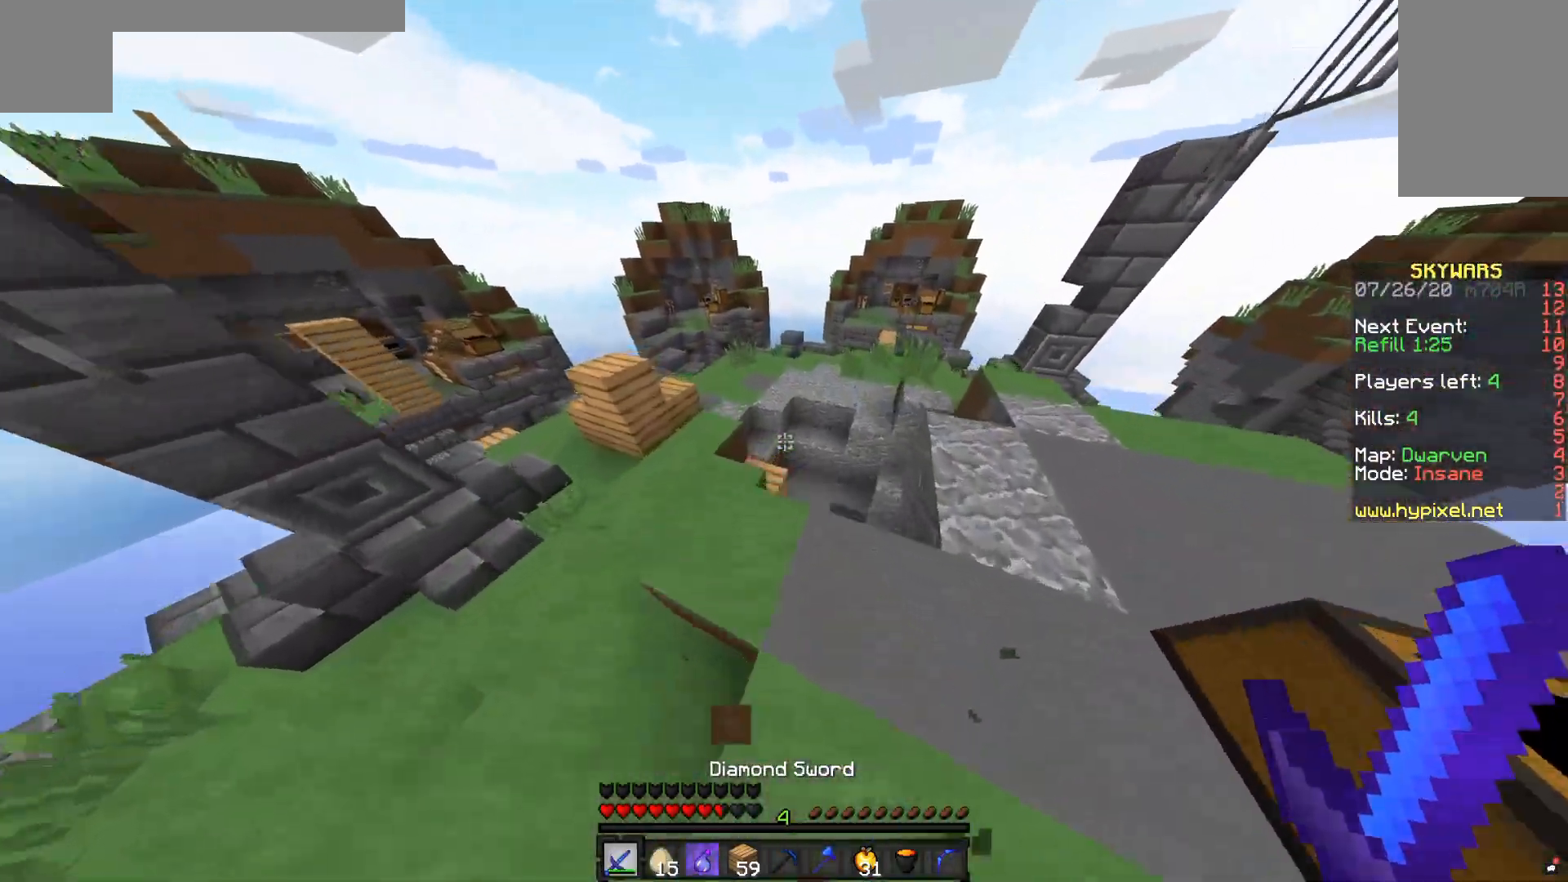
{"keys": ["w"], "mouse": [], "events": []}
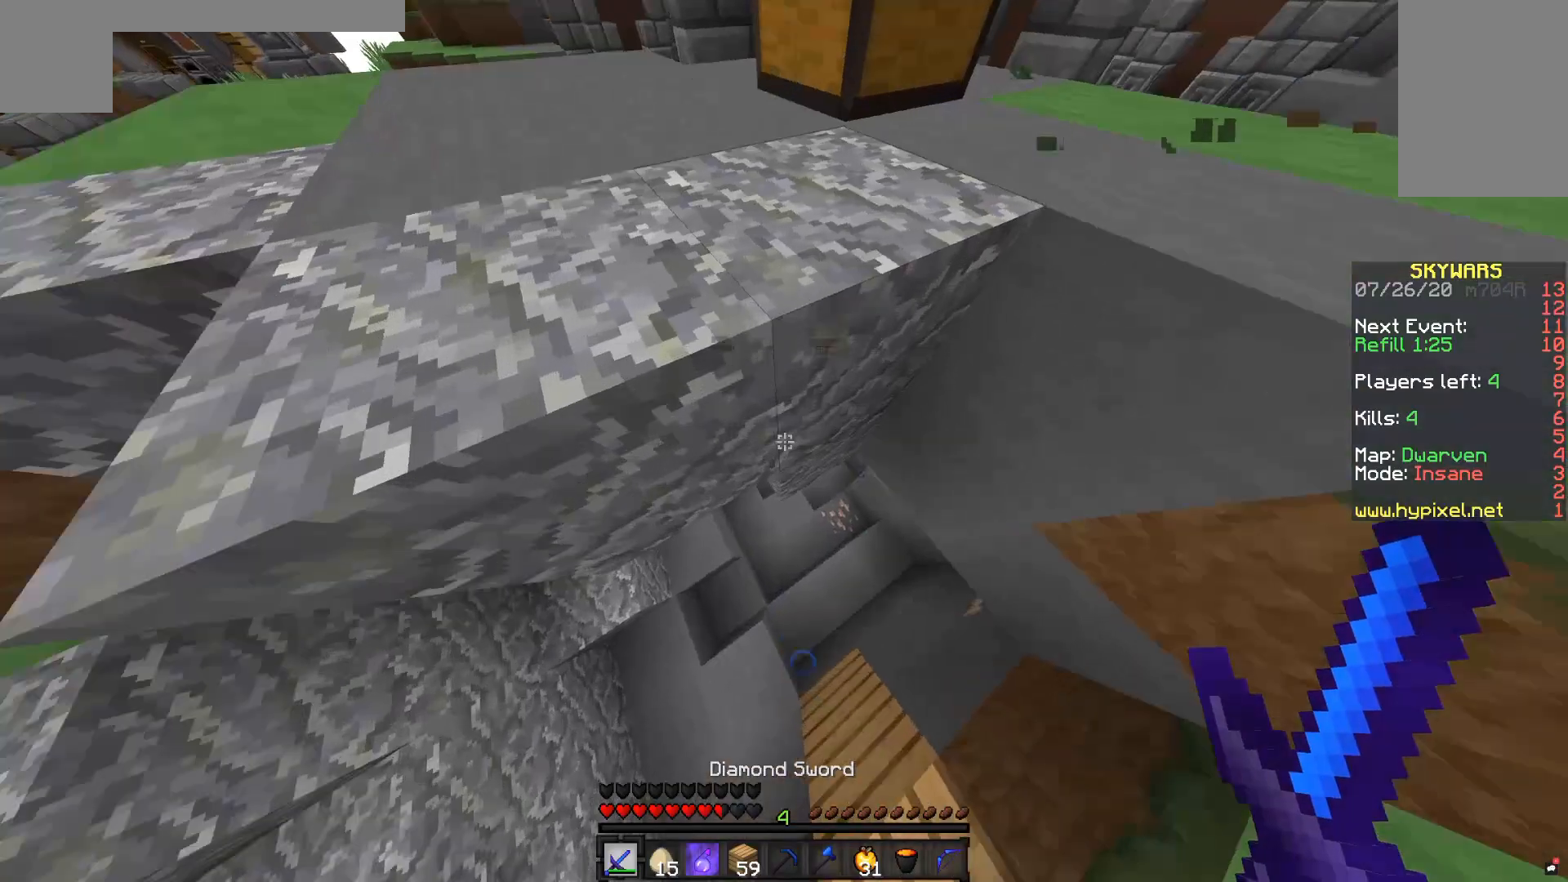
{"keys": ["w"], "mouse": [], "events": [[33, "d", "down"], [233, "d", "up"]]}
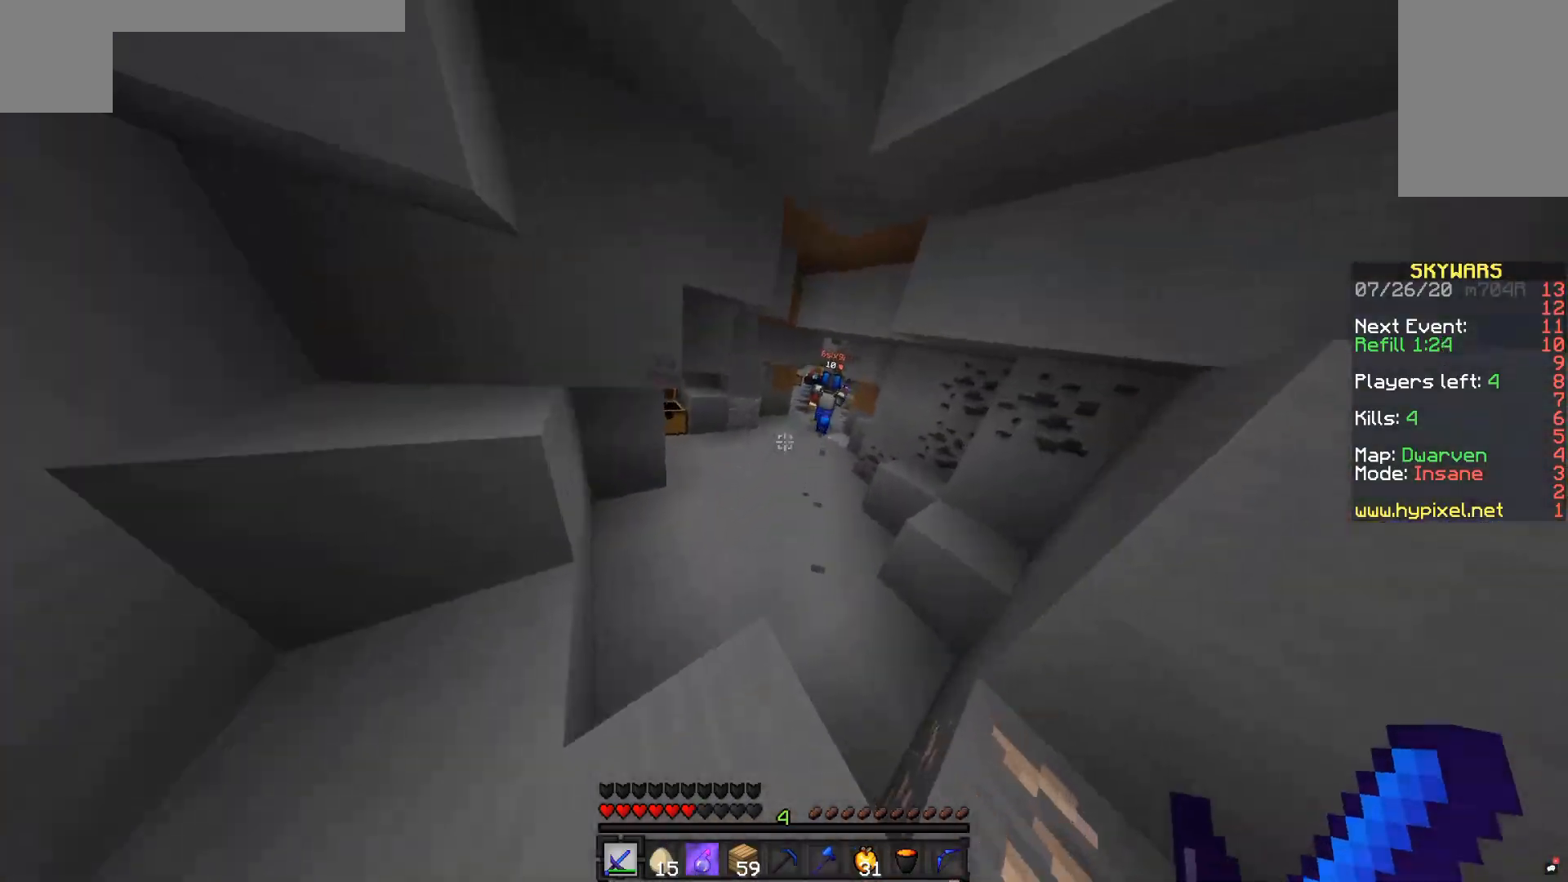
{"keys": ["w"], "mouse": [], "events": []}
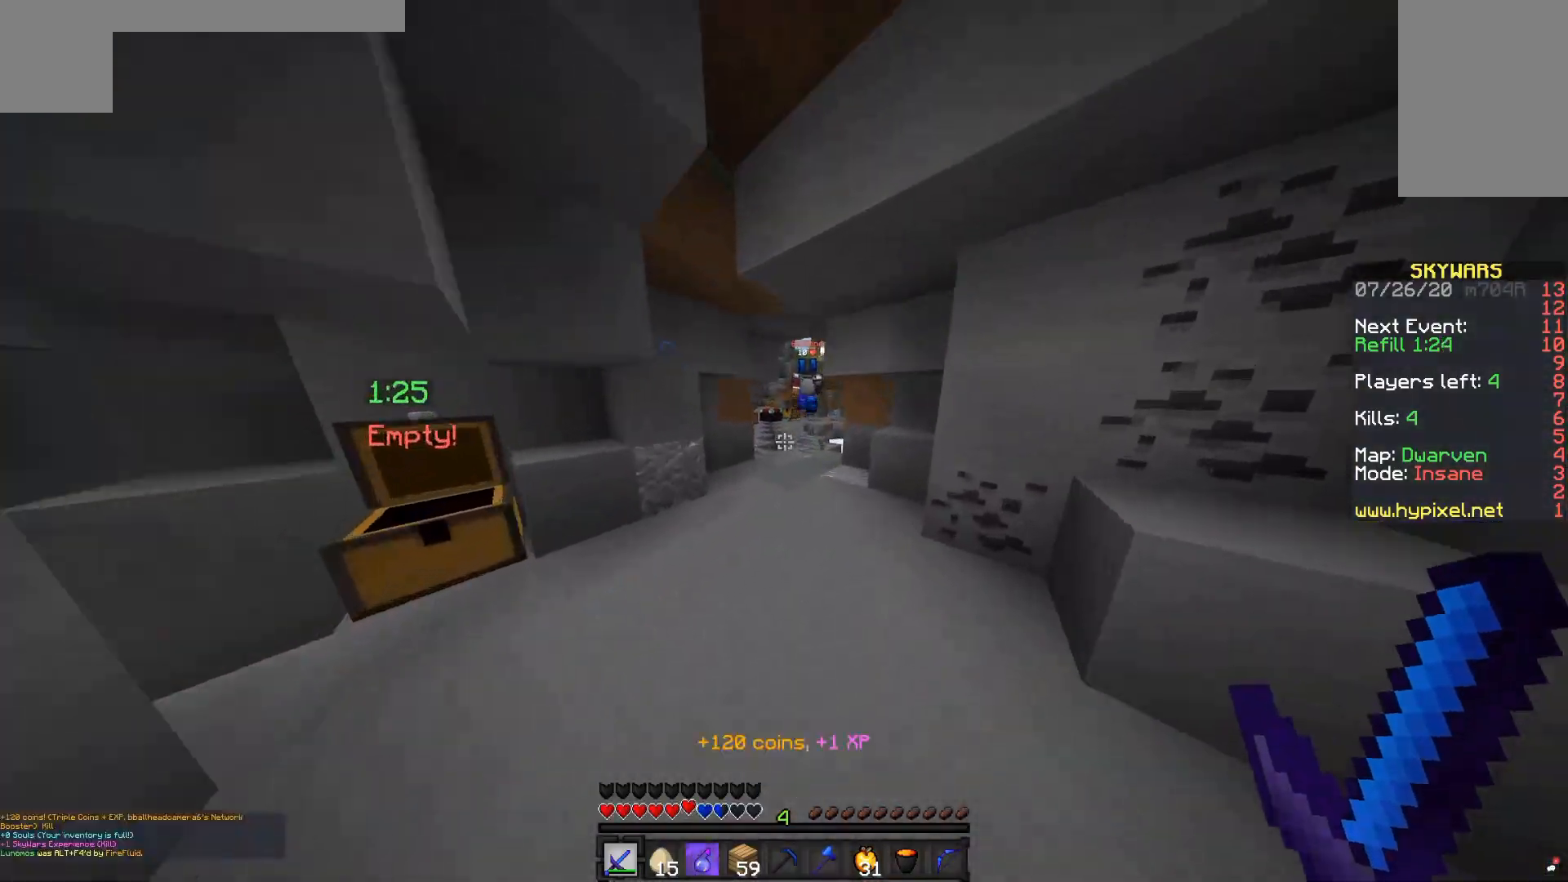
{"keys": ["w"], "mouse": [], "events": [[133, "space", "down"], [283, "space", "up"]]}
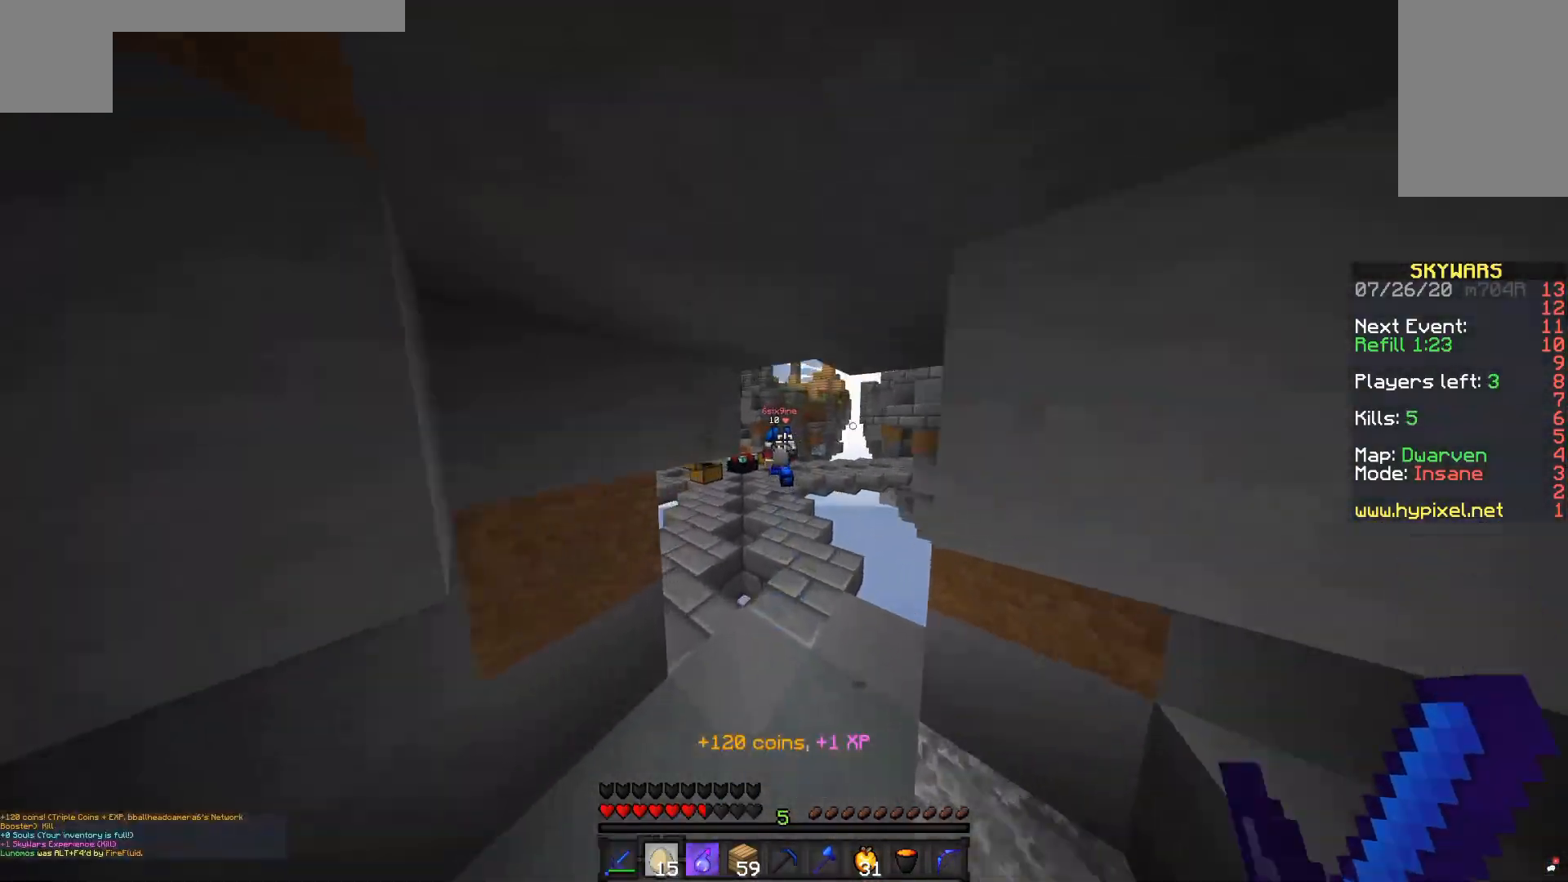
{"keys": ["w"], "mouse": [], "events": [[33, "d", "down"], [33, "mouse_right", "down"], [217, "d", "up"], [350, "mouse_right", "up"]]}
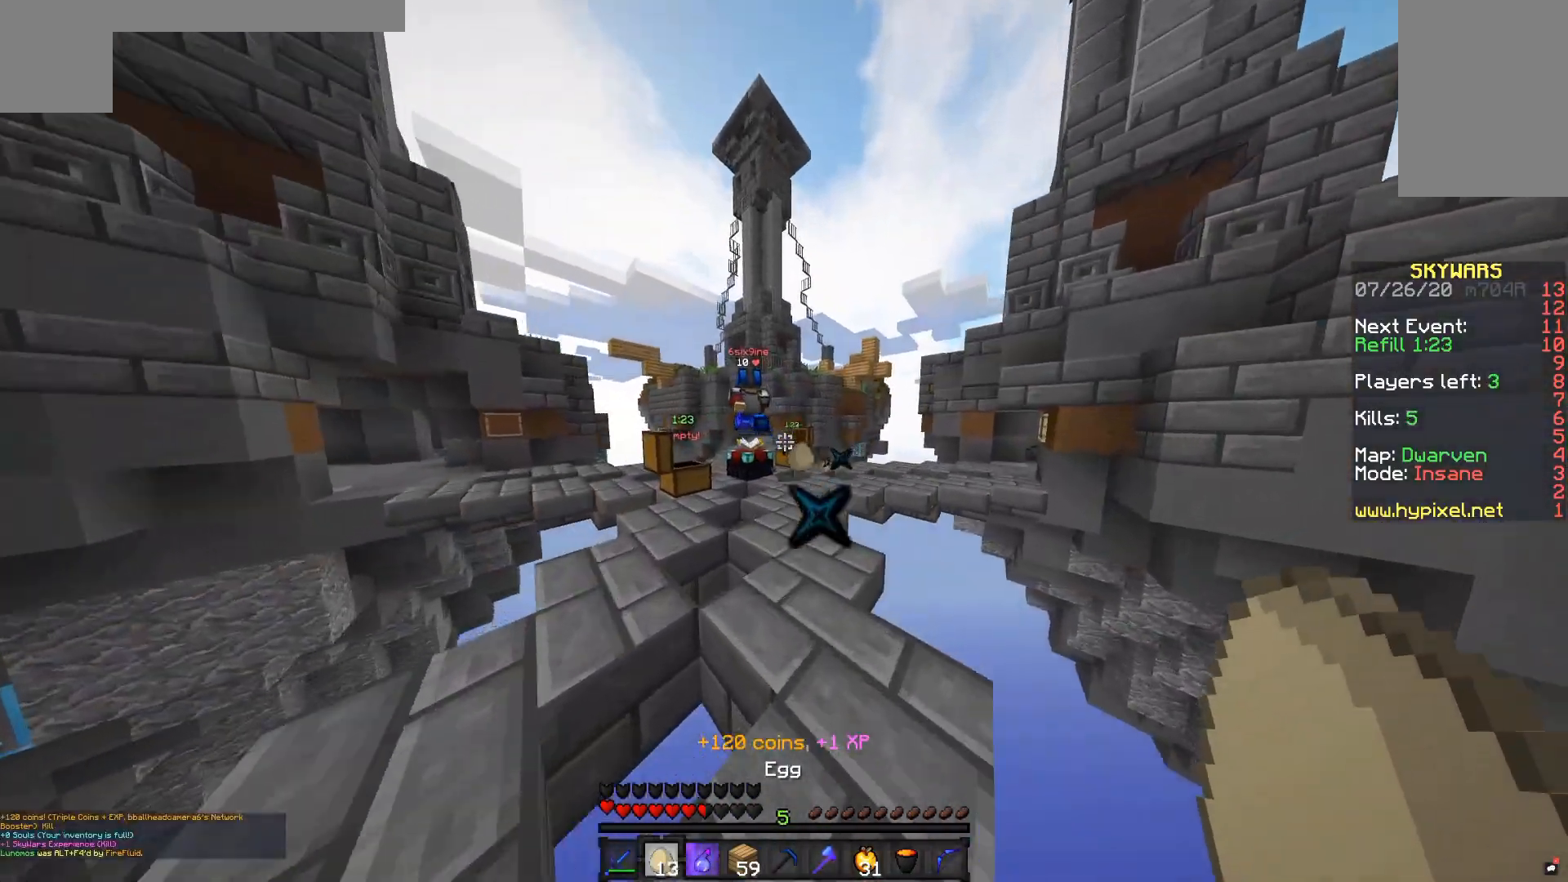
{"keys": ["w"], "mouse": [], "events": []}
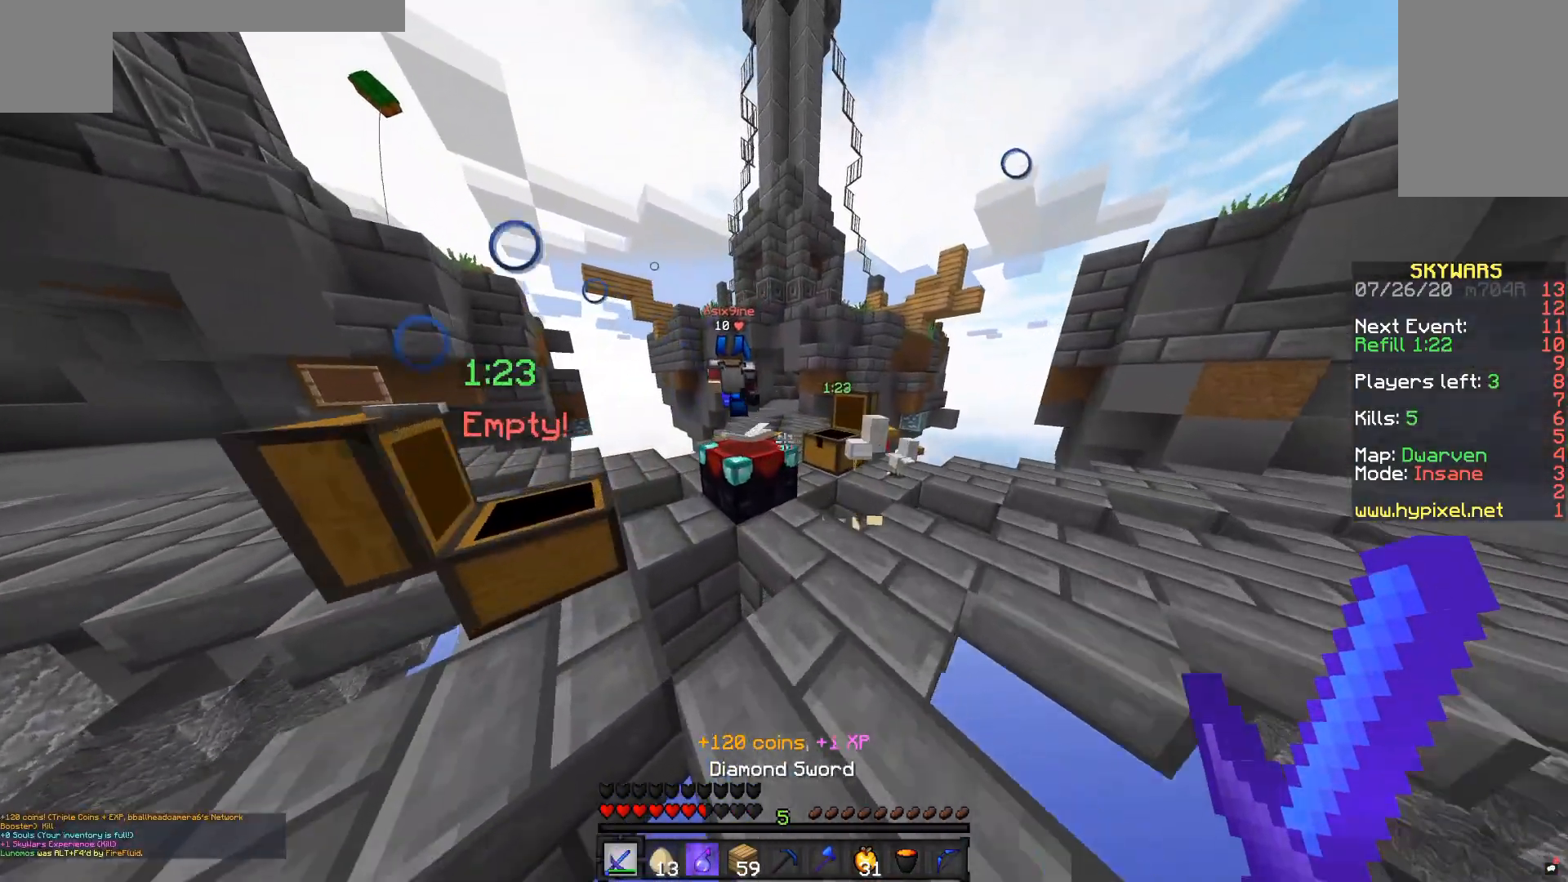
{"keys": ["a", "space", "w"], "mouse": [], "events": [[33, "space", "down"], [133, "a", "down"], [233, "space", "up"], [433, "space", "down"]]}
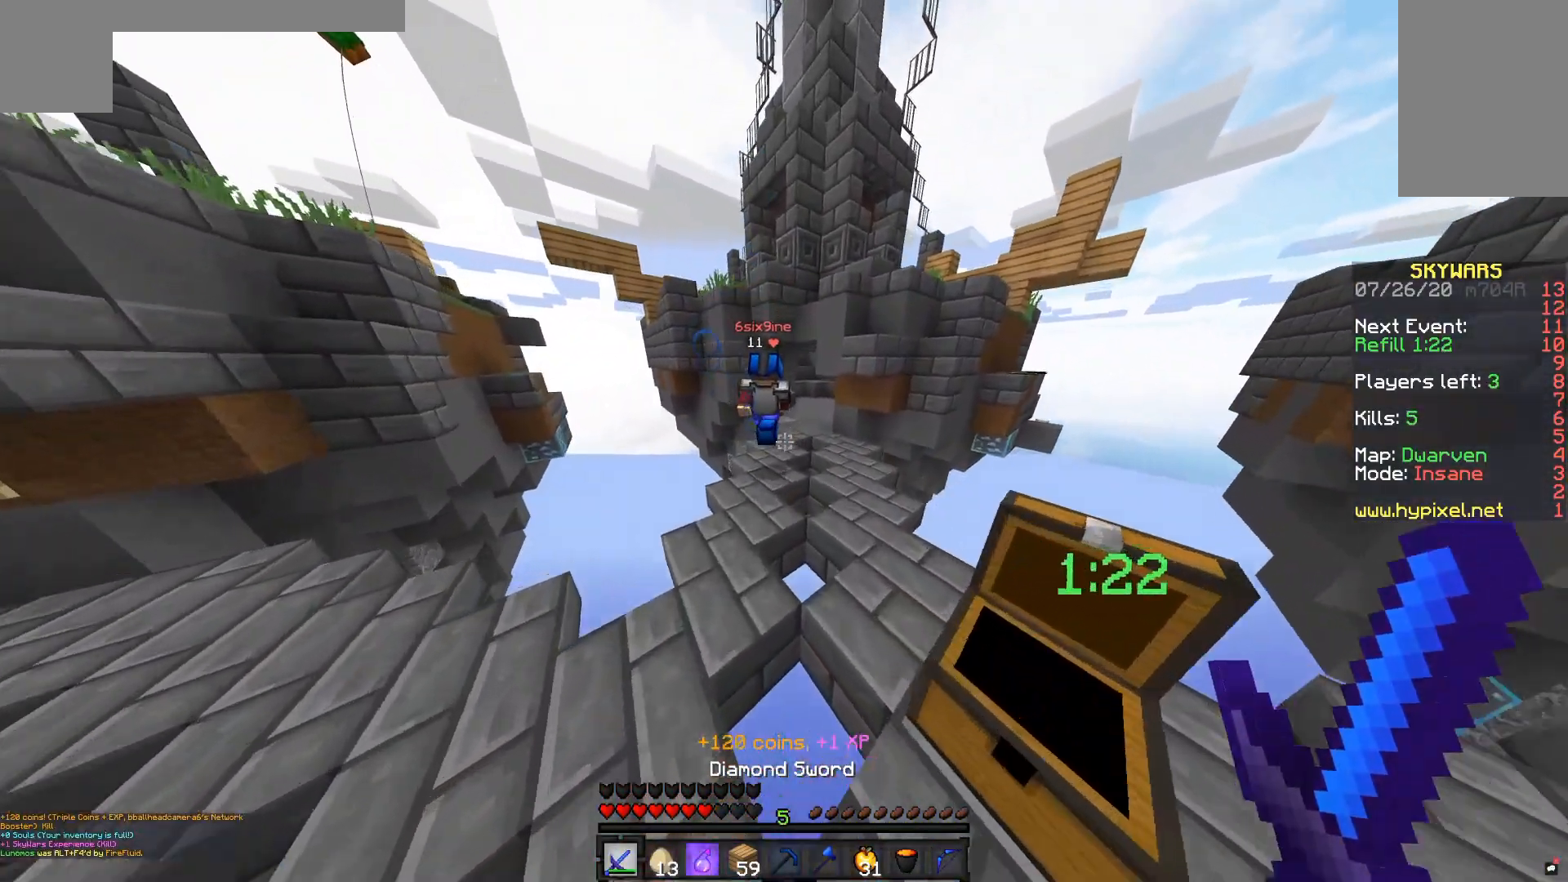
{"keys": ["w"], "mouse": [], "events": [[133, "a", "up"], [183, "space", "up"]]}
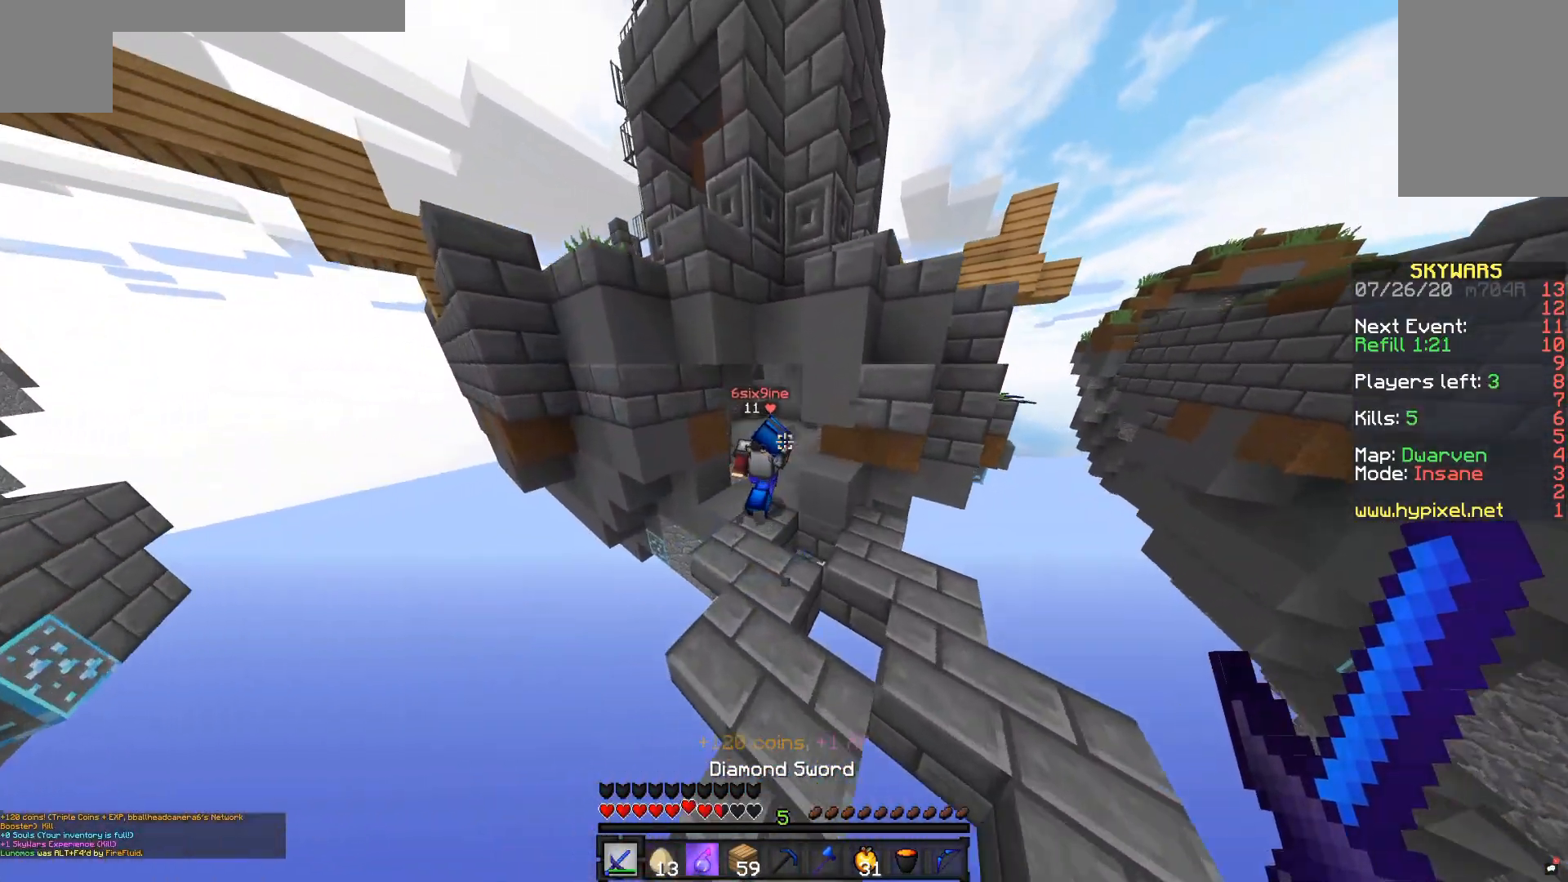
{"keys": ["space", "w"], "mouse": [], "events": [[483, "space", "down"]]}
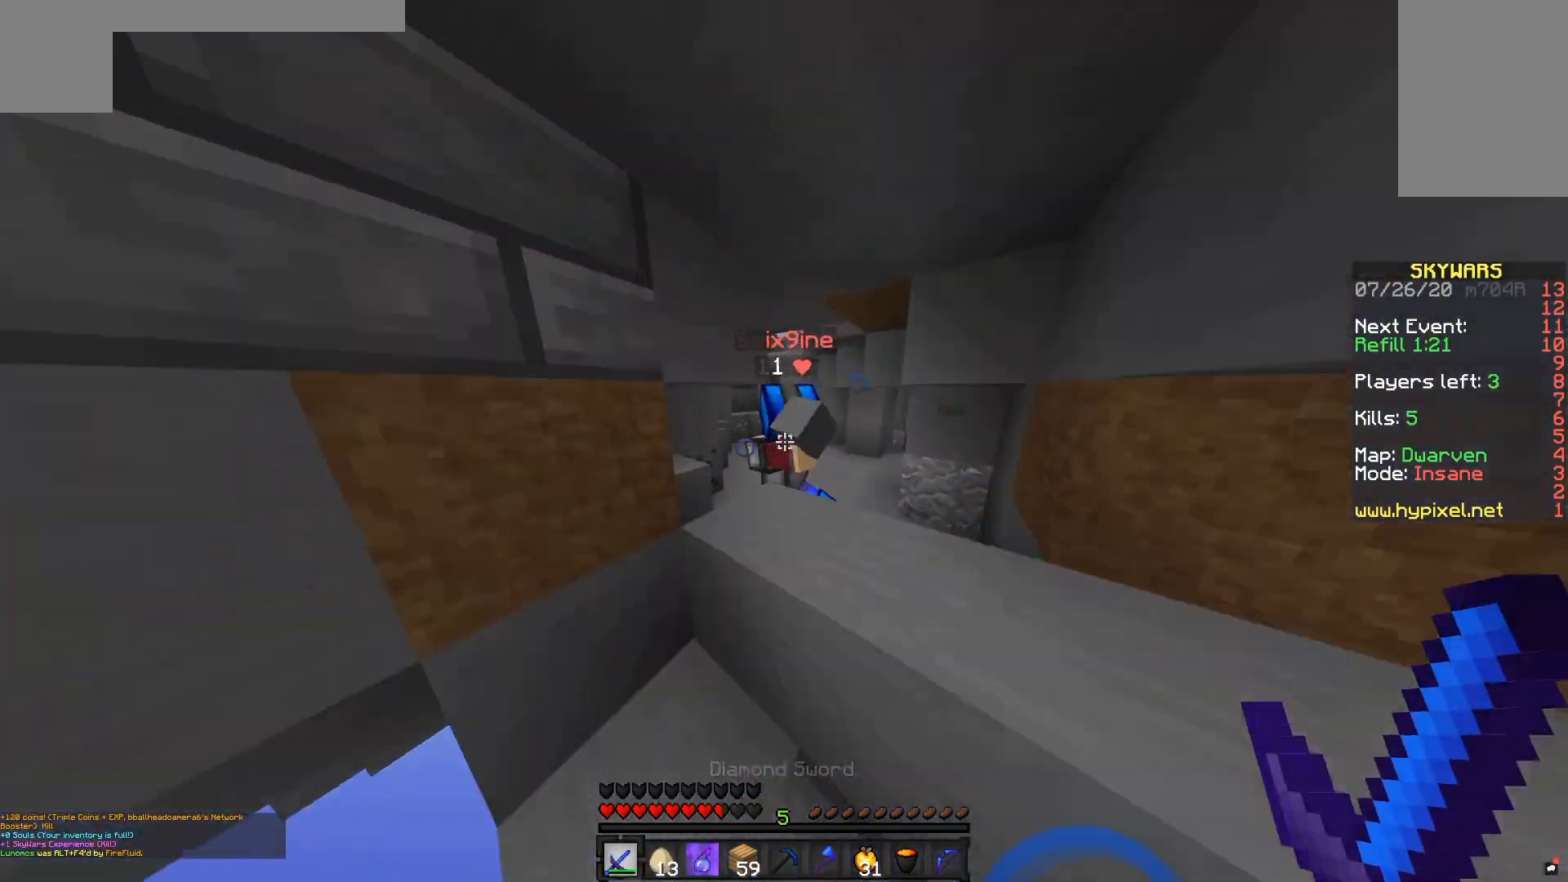
{"keys": ["d", "w"], "mouse": ["left"], "events": [[83, "mouse_left", "down"], [117, "mouse_right", "down"], [117, "space", "up"], [183, "d", "down"], [217, "mouse_right", "up"]]}
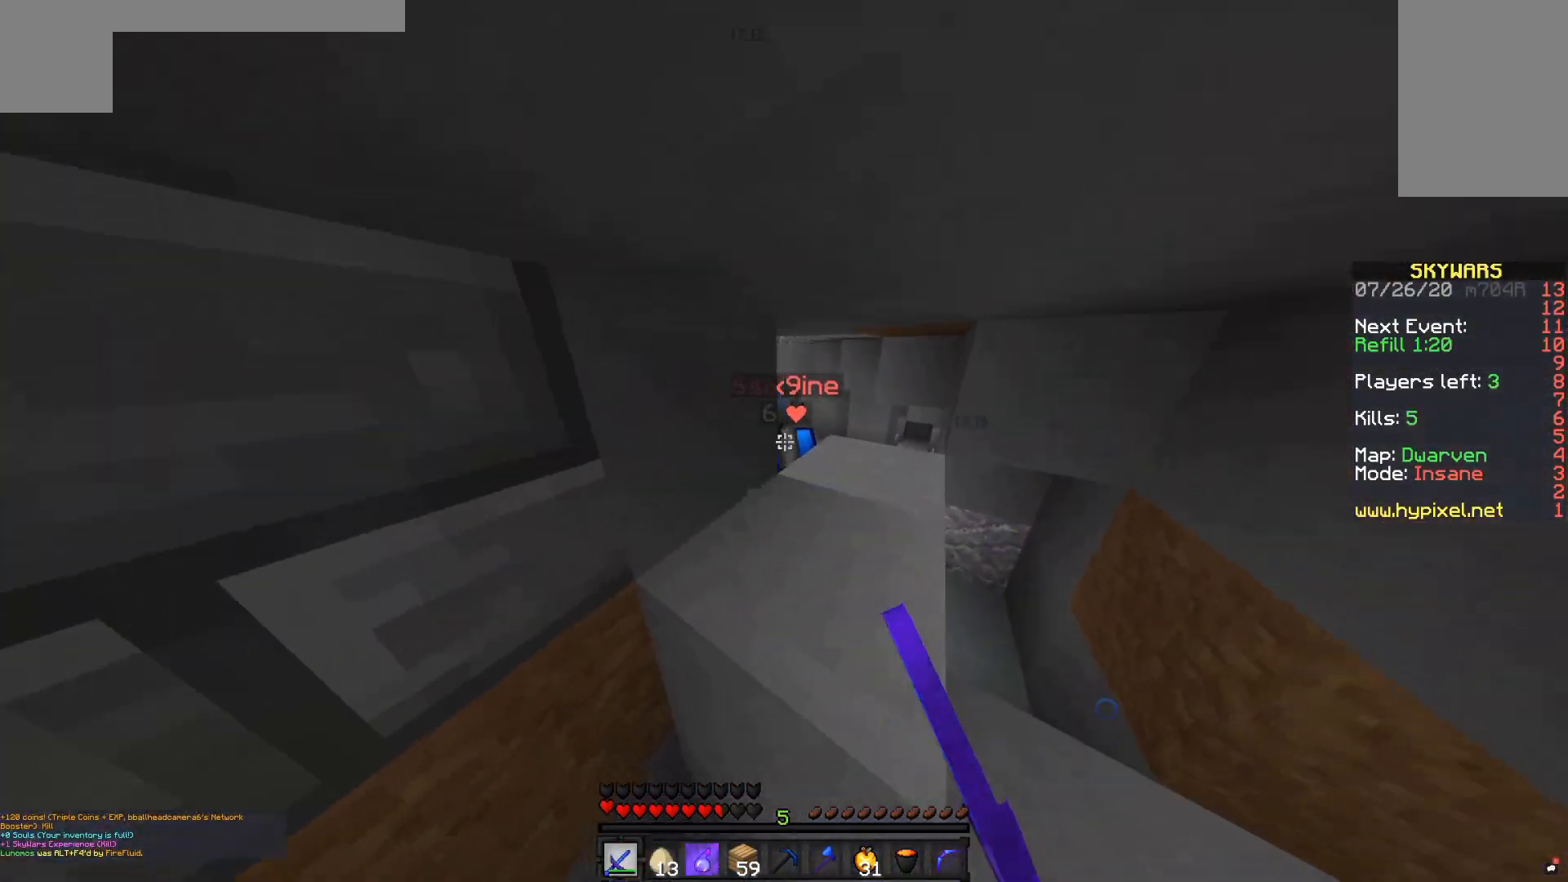
{"keys": ["w"], "mouse": [], "events": [[183, "mouse_left", "up"], [250, "w", "up"], [417, "d", "up"], [433, "w", "down"]]}
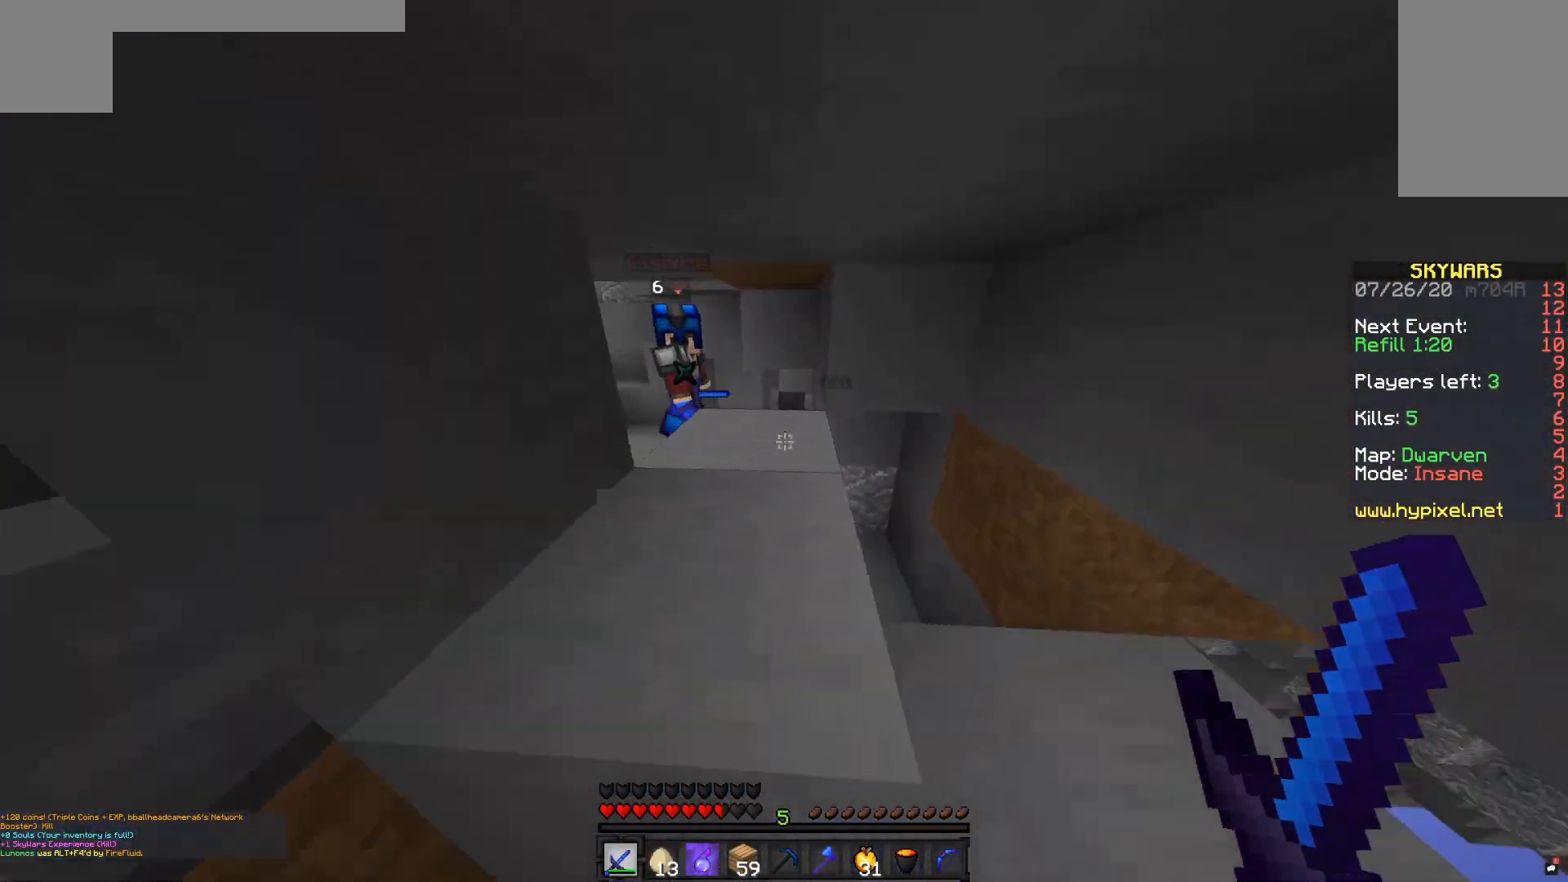
{"keys": ["d"], "mouse": [], "events": [[33, "d", "down"], [83, "space", "down"], [167, "w", "up"], [183, "s", "down"], [183, "space", "up"], [433, "s", "up"]]}
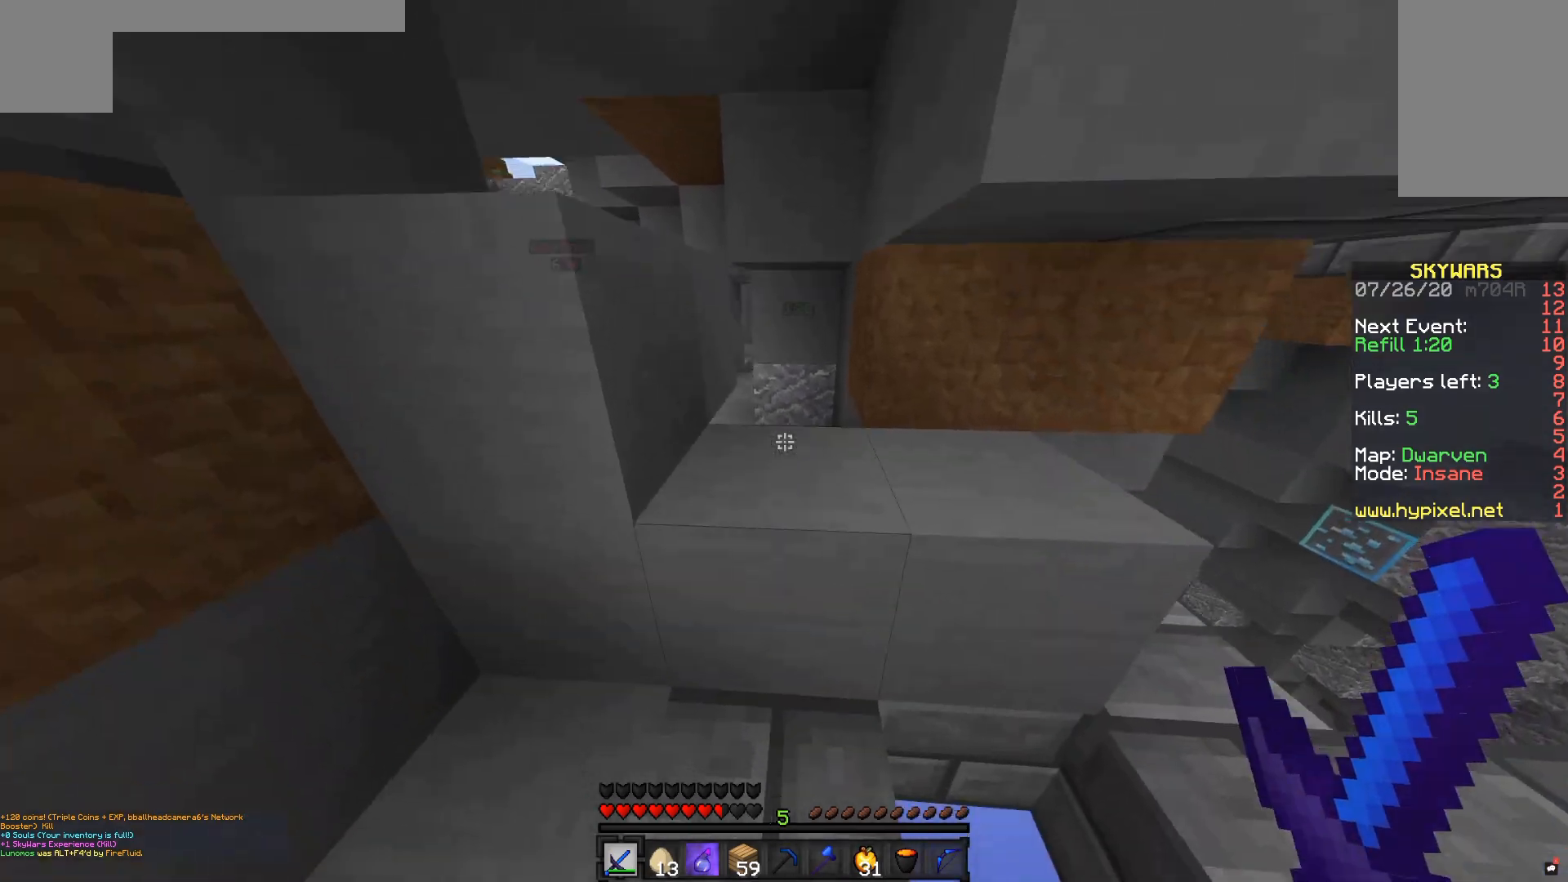
{"keys": ["d", "w"], "mouse": [], "events": [[33, "d", "up"], [83, "w", "down"], [133, "space", "down"], [383, "space", "up"], [483, "d", "down"]]}
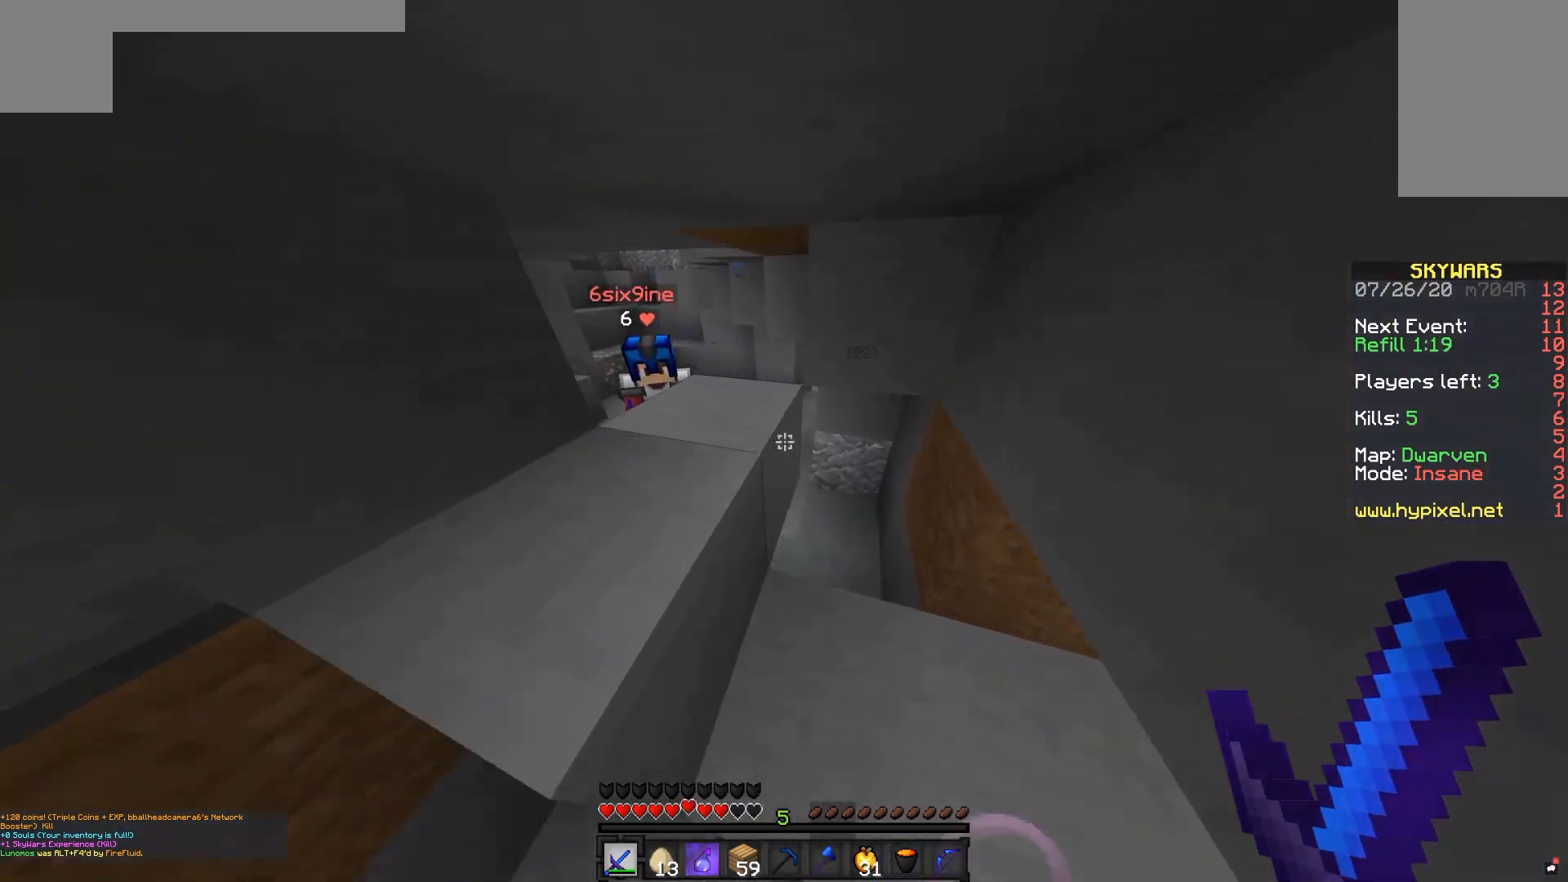
{"keys": ["d", "w"], "mouse": ["left"], "events": [[383, "mouse_left", "down"]]}
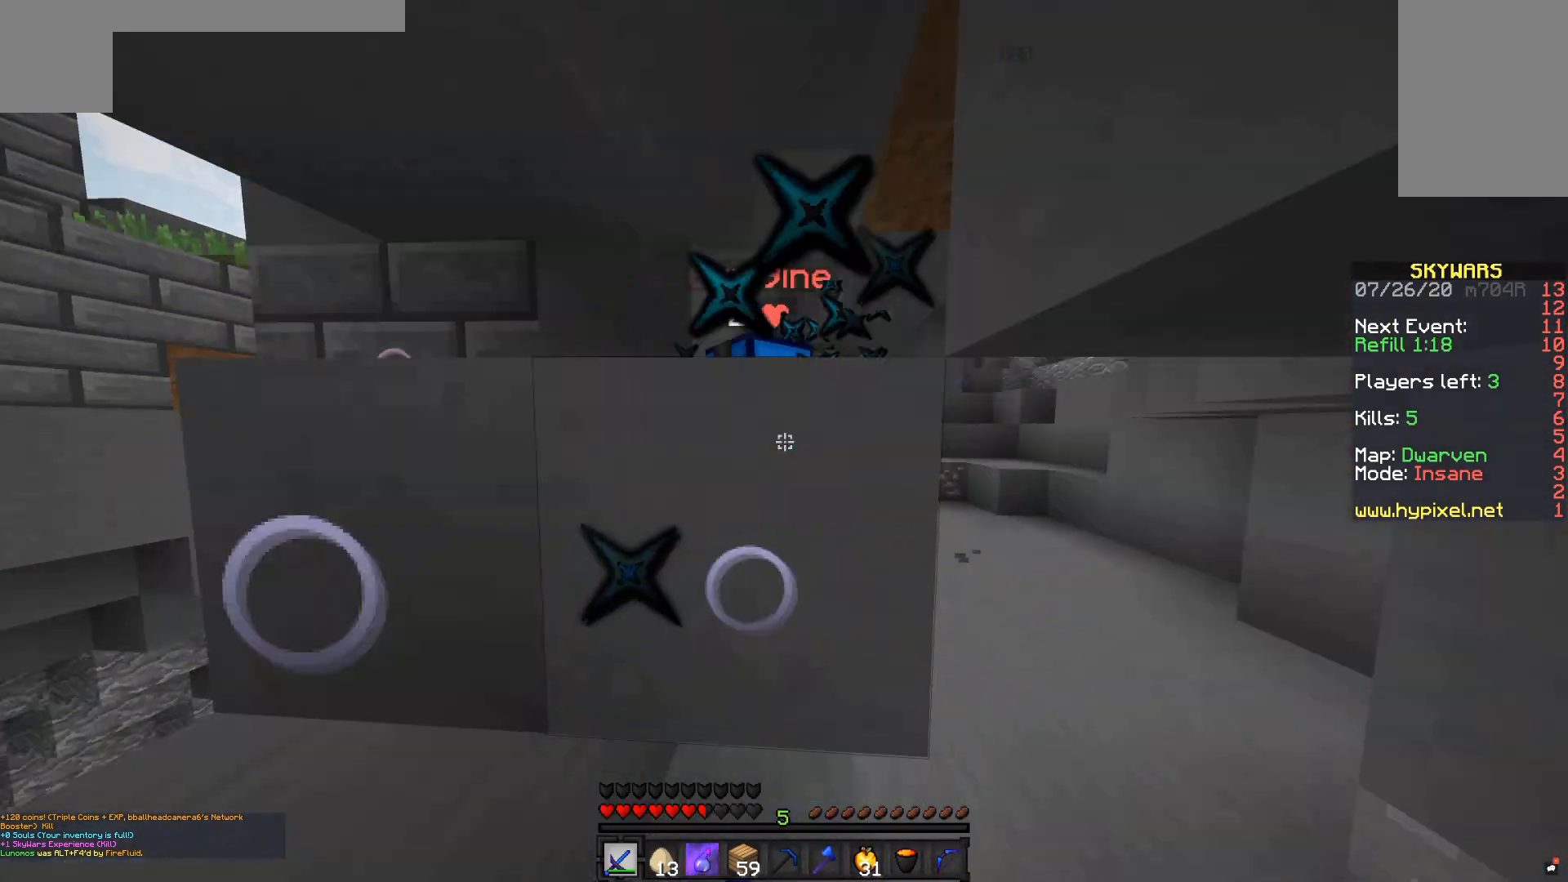
{"keys": ["d"], "mouse": ["left"], "events": [[350, "w", "up"]]}
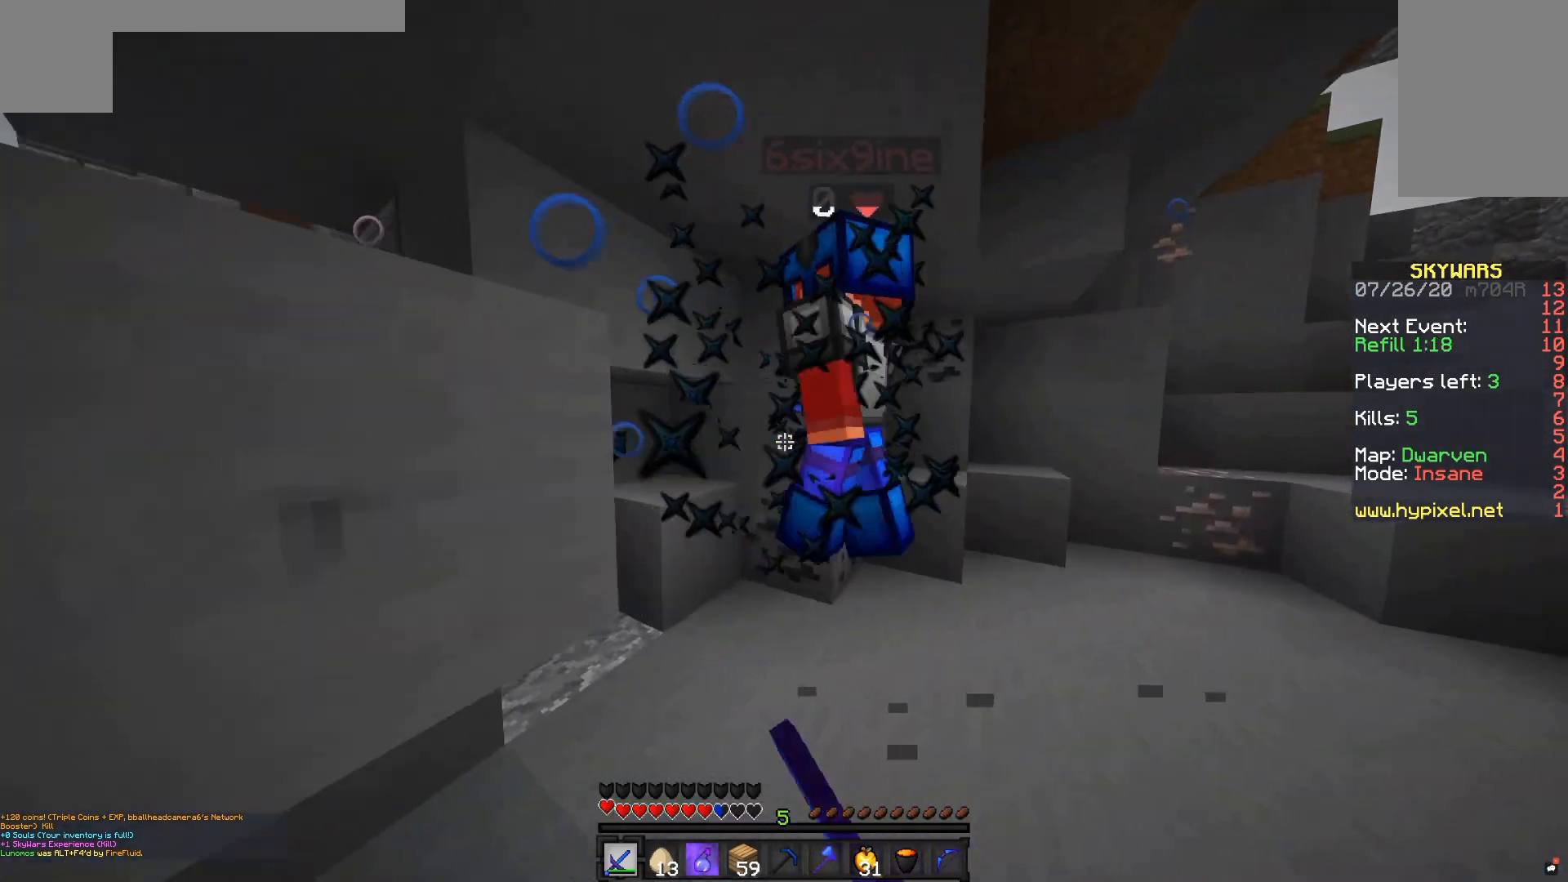
{"keys": ["w"], "mouse": ["left"], "events": [[67, "d", "up"], [383, "w", "down"]]}
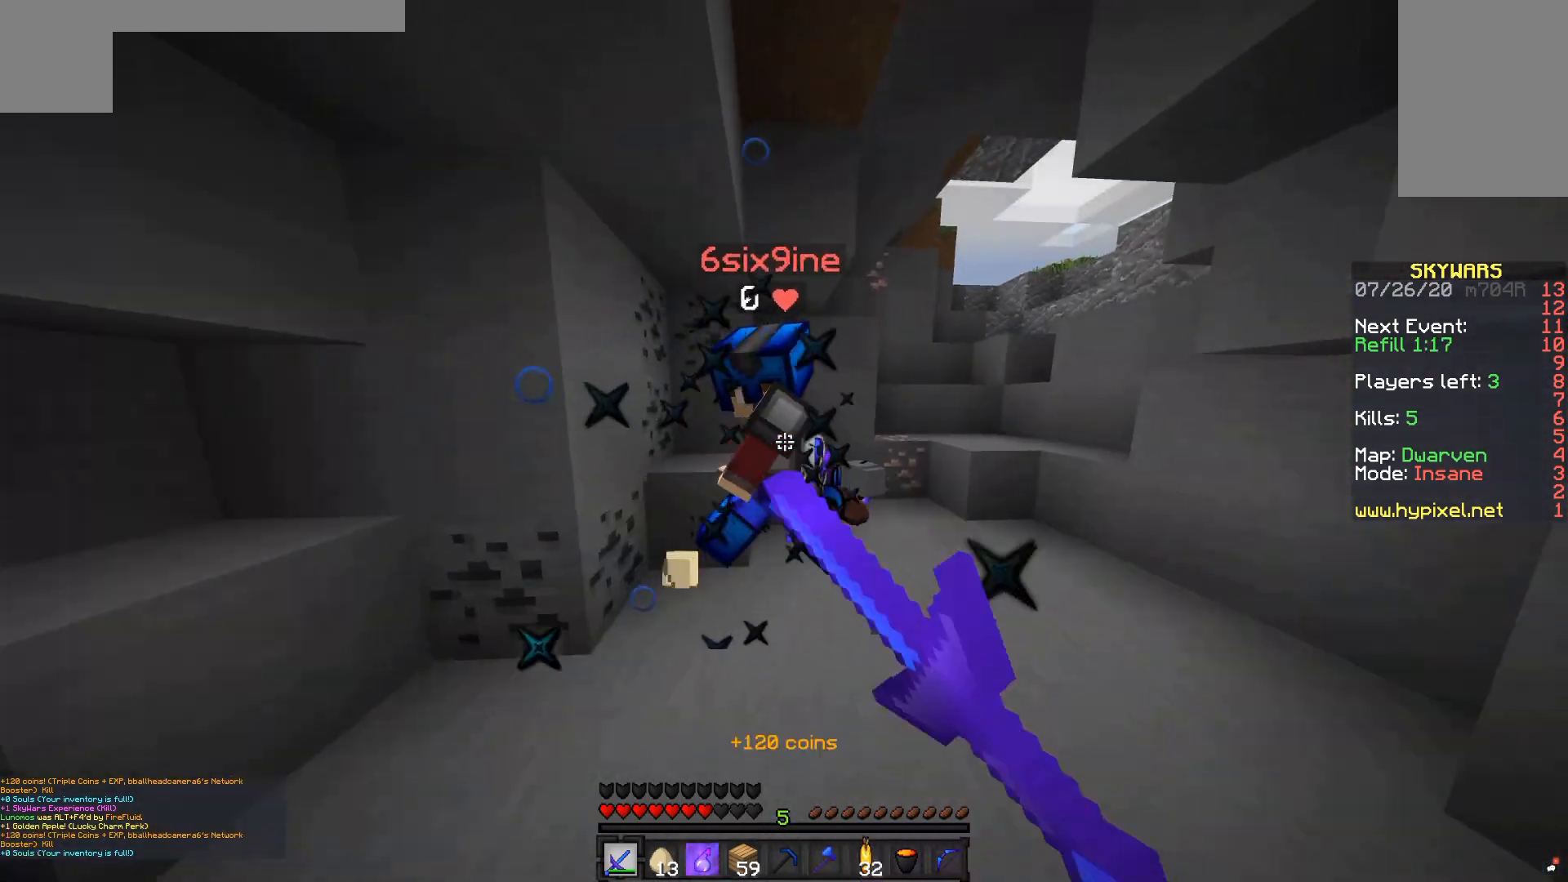
{"keys": [], "mouse": [], "events": [[50, "mouse_left", "up"], [83, "mouse_left", "down"], [250, "w", "up"], [383, "mouse_left", "up"]]}
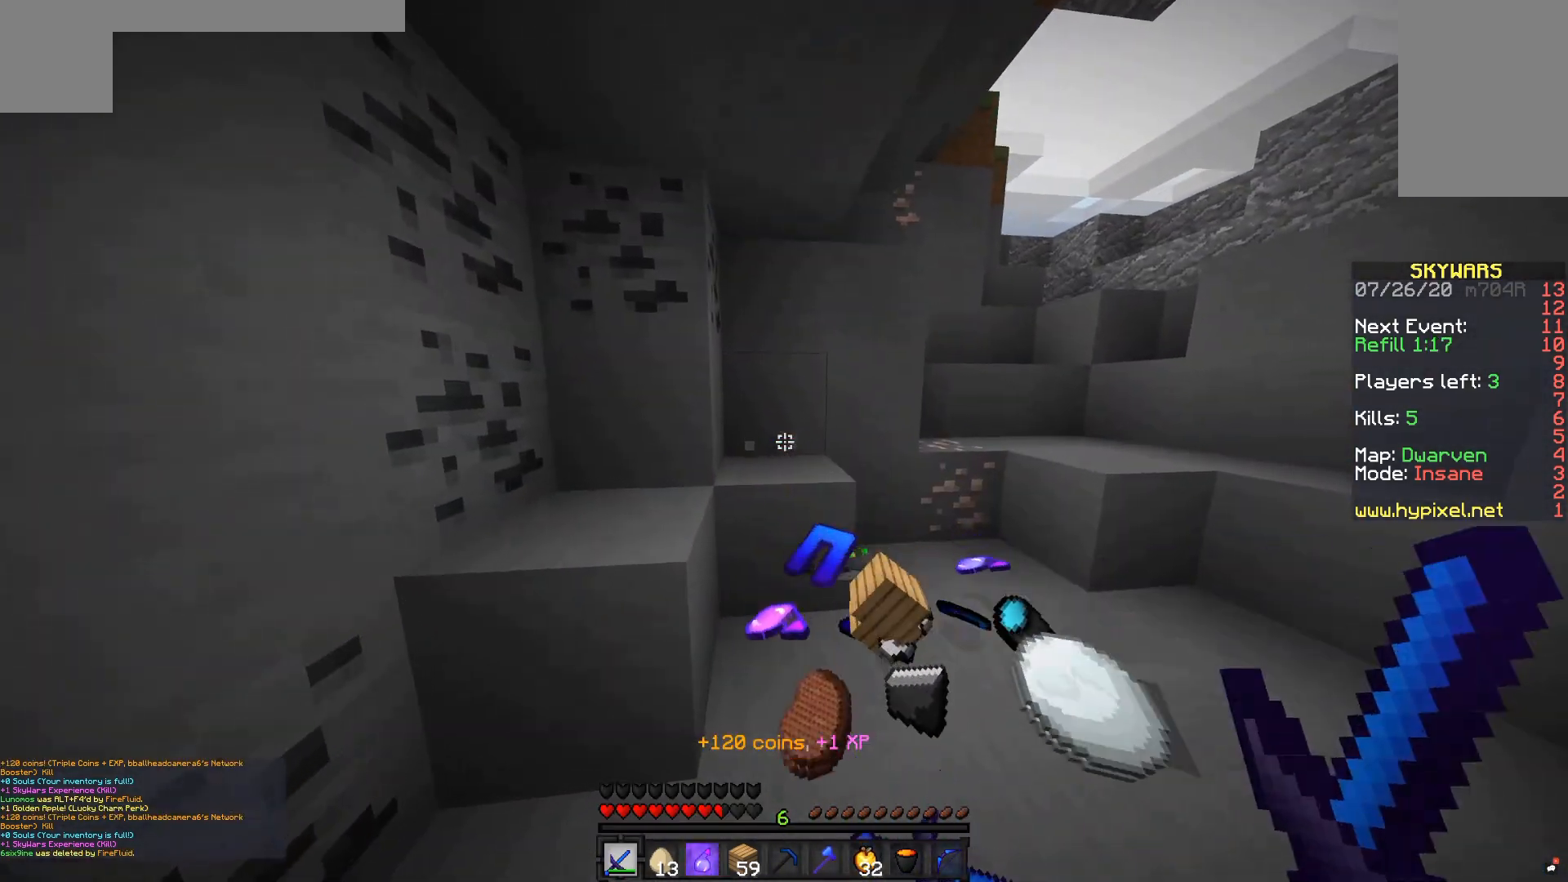
{"keys": [], "mouse": [], "events": []}
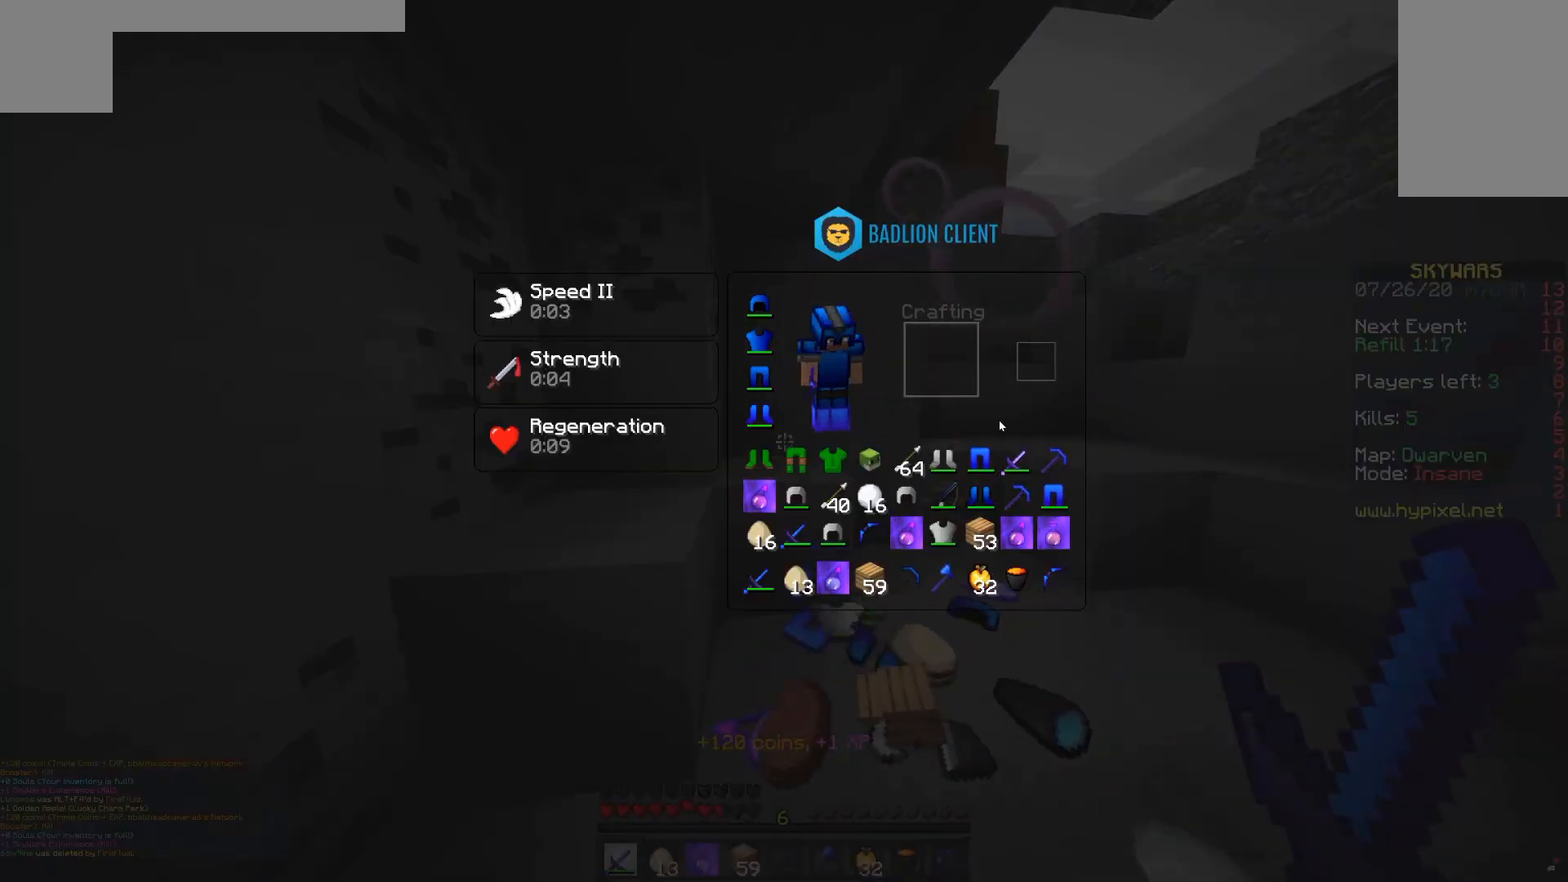
{"keys": ["space", "w"], "mouse": [], "events": [[200, "d", "down"], [200, "w", "down"], [233, "d", "up"], [433, "space", "down"]]}
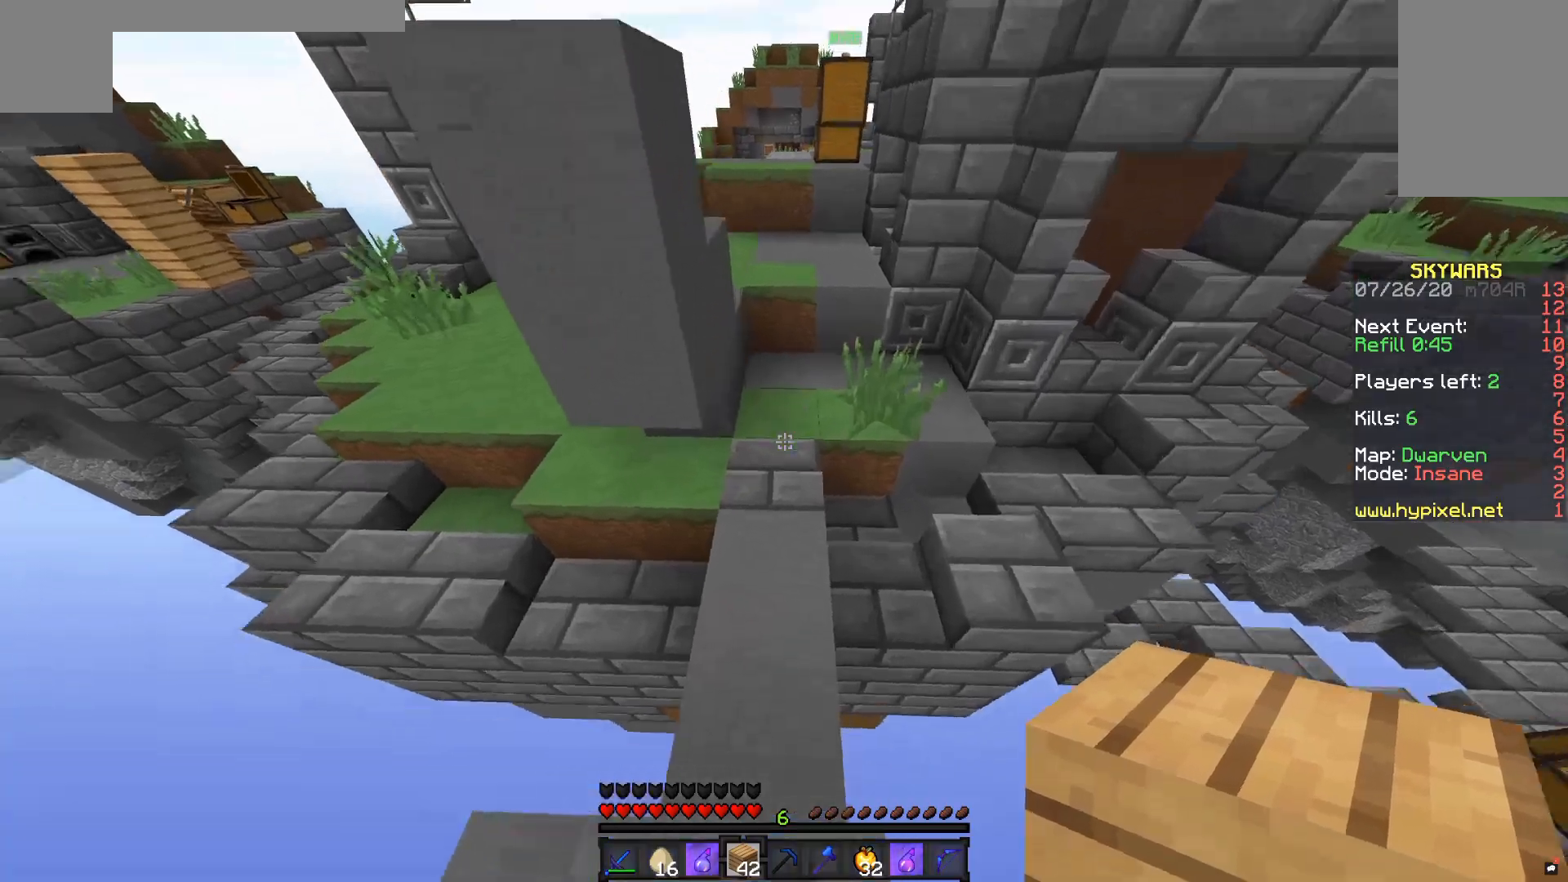
{"keys": ["space", "w"], "mouse": ["right"], "events": [[217, "space", "up"], [283, "mouse_right", "down"], [367, "mouse_right", "up"], [383, "space", "down"], [433, "mouse_right", "down"]]}
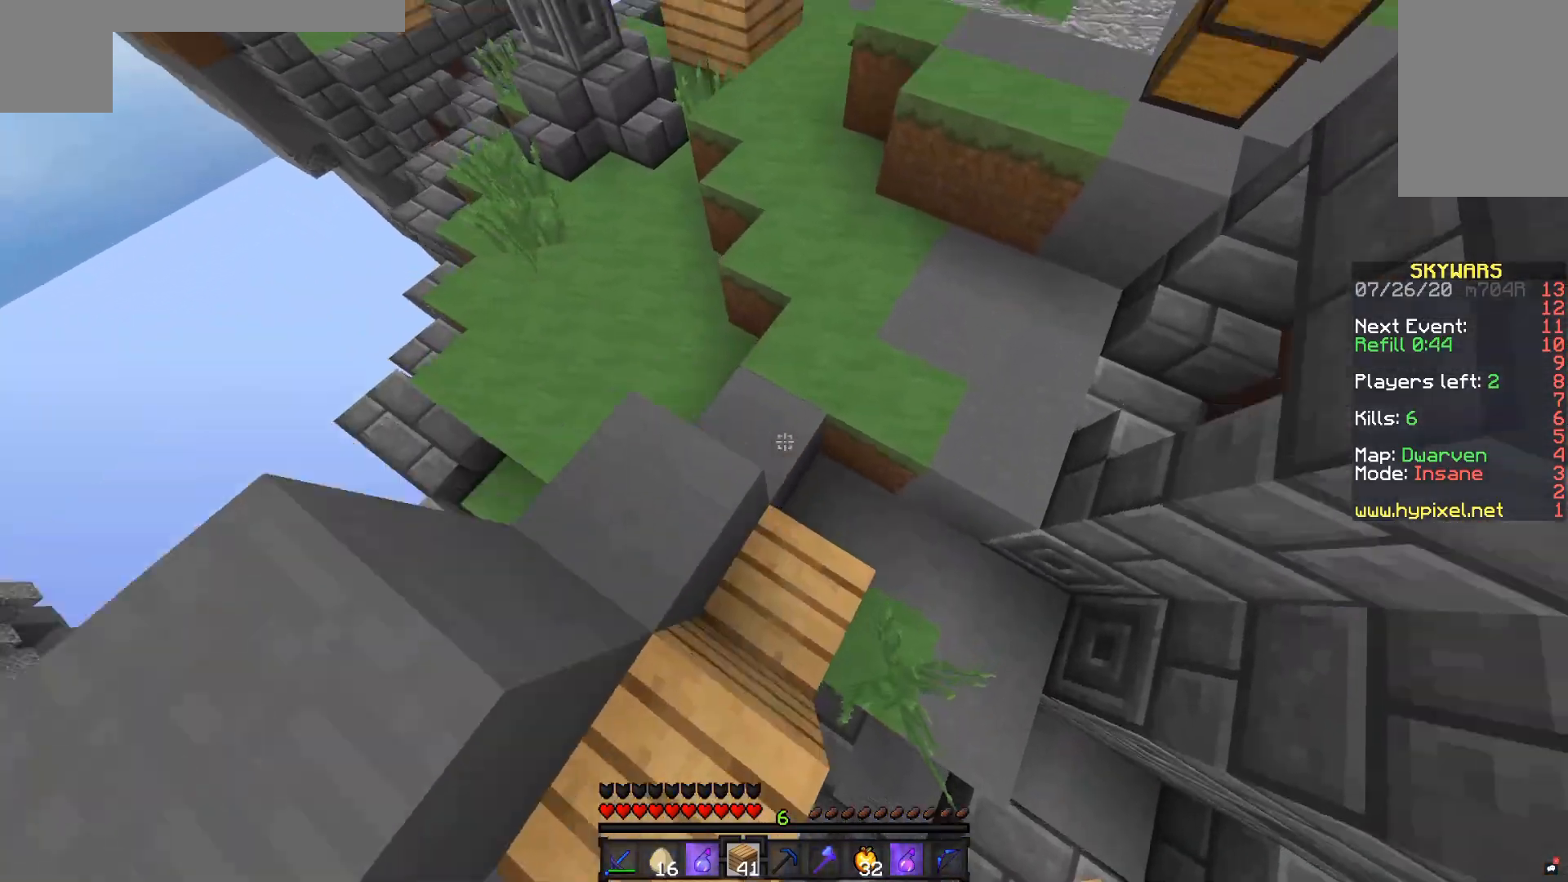
{"keys": ["space", "w"], "mouse": ["right"]}
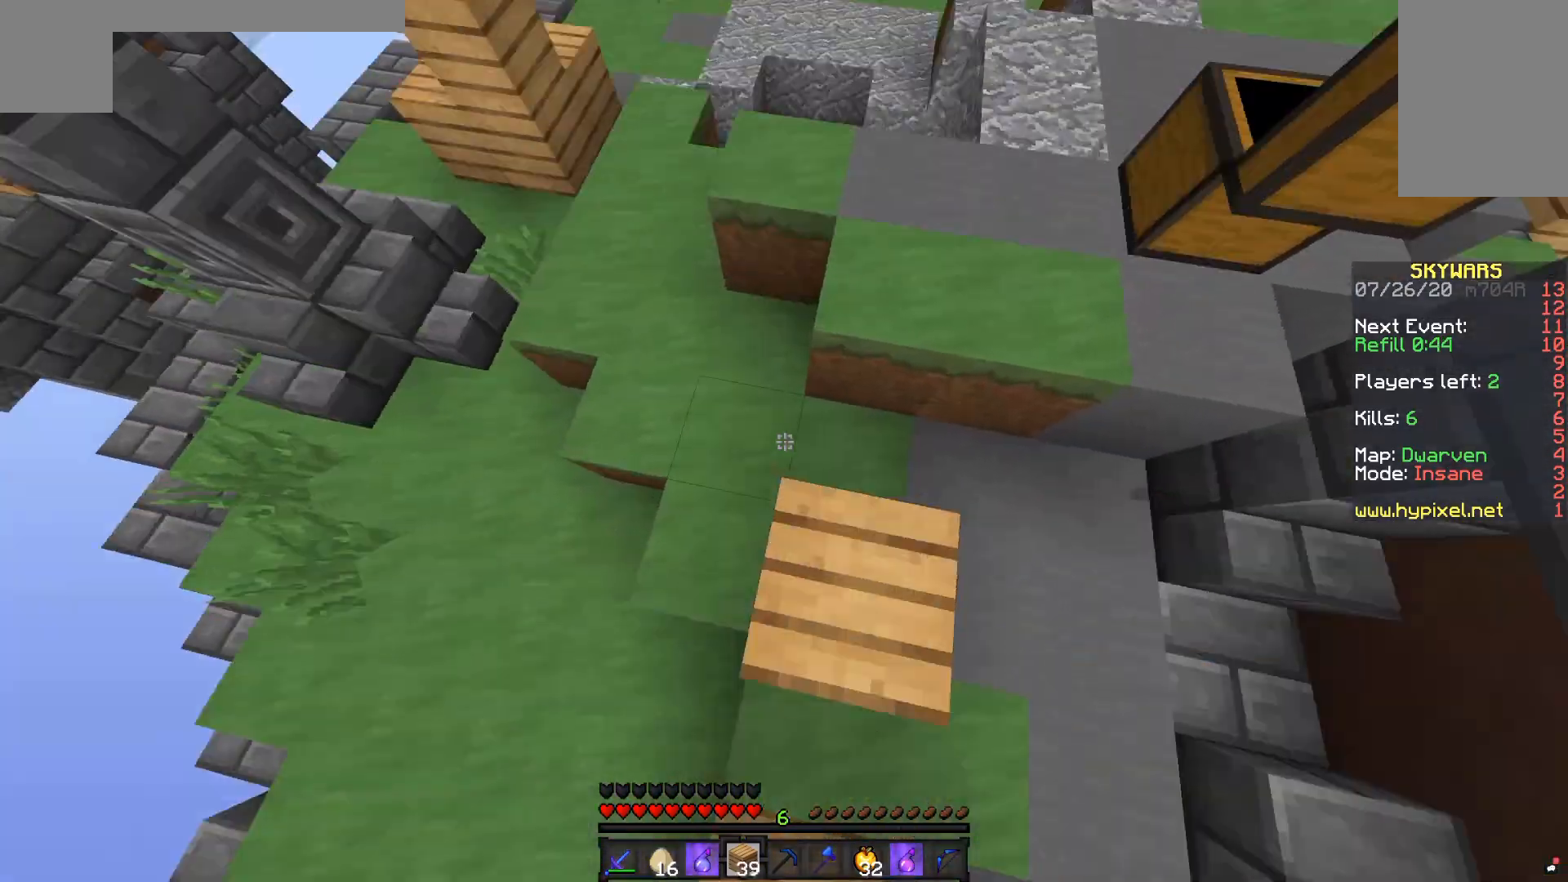
{"keys": ["space", "w"], "mouse": [], "events": [[100, "mouse_right", "up"]]}
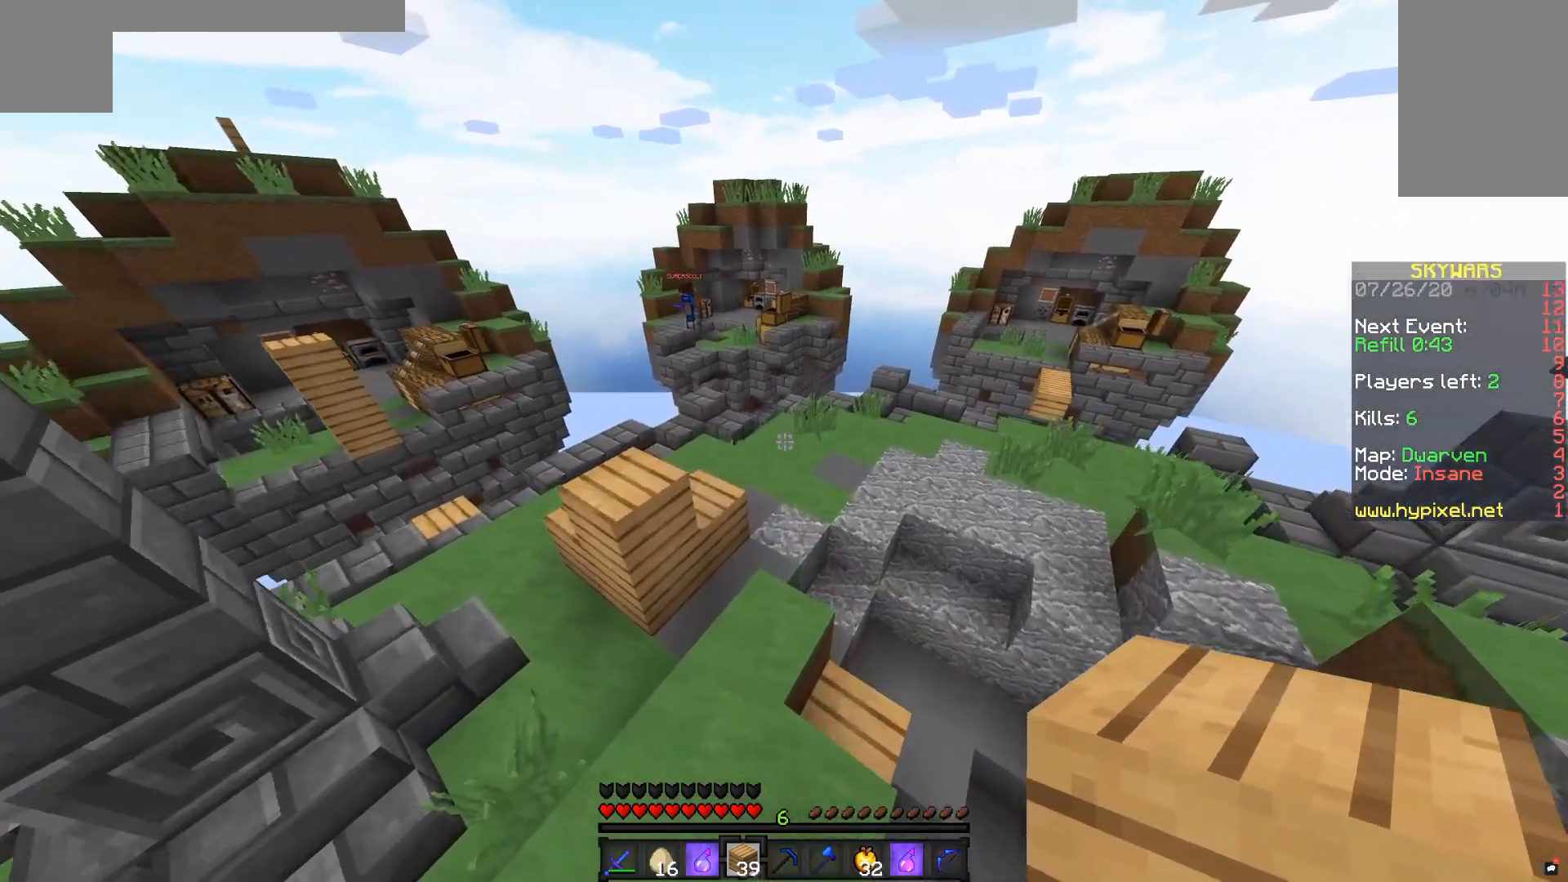
{"keys": ["d", "space", "w"], "mouse": [], "events": [[333, "d", "down"]]}
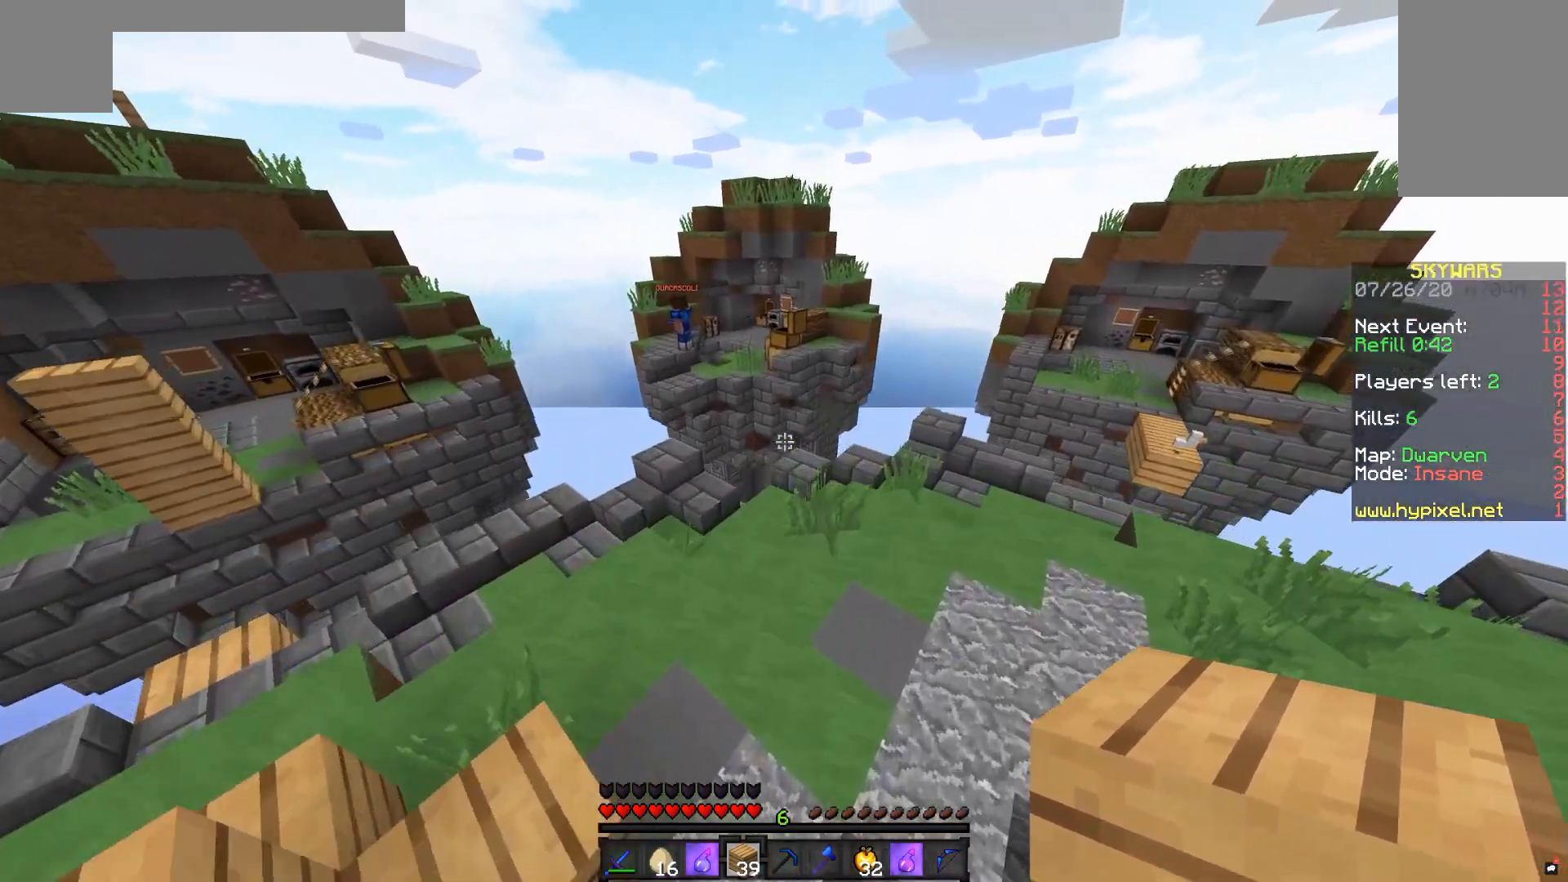
{"keys": ["d", "w"], "mouse": [], "events": [[183, "space", "up"]]}
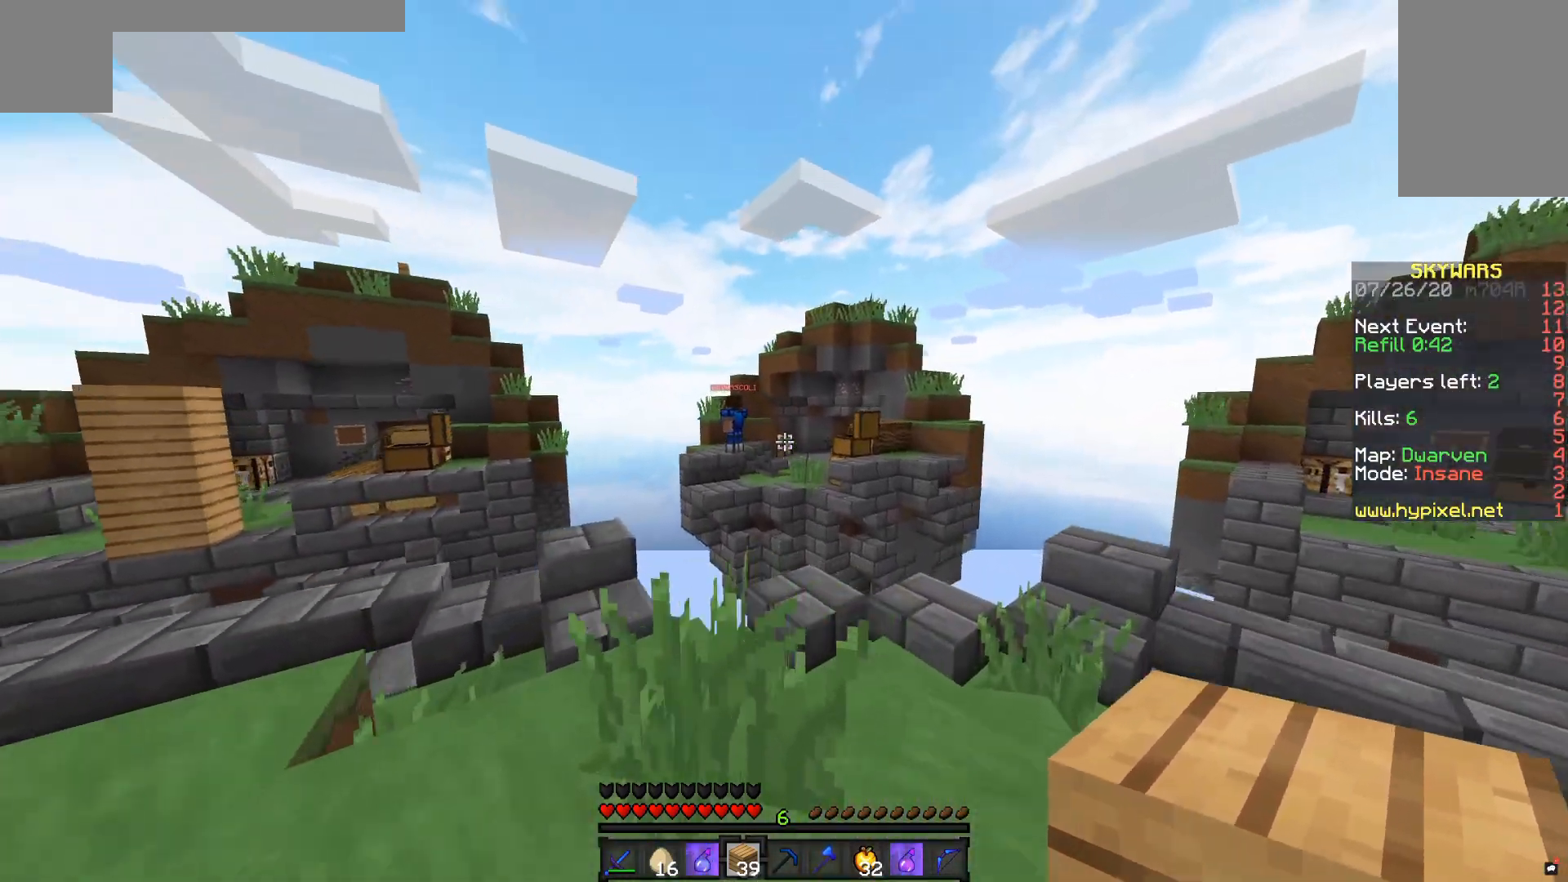
{"keys": ["d", "w"], "mouse": [], "events": []}